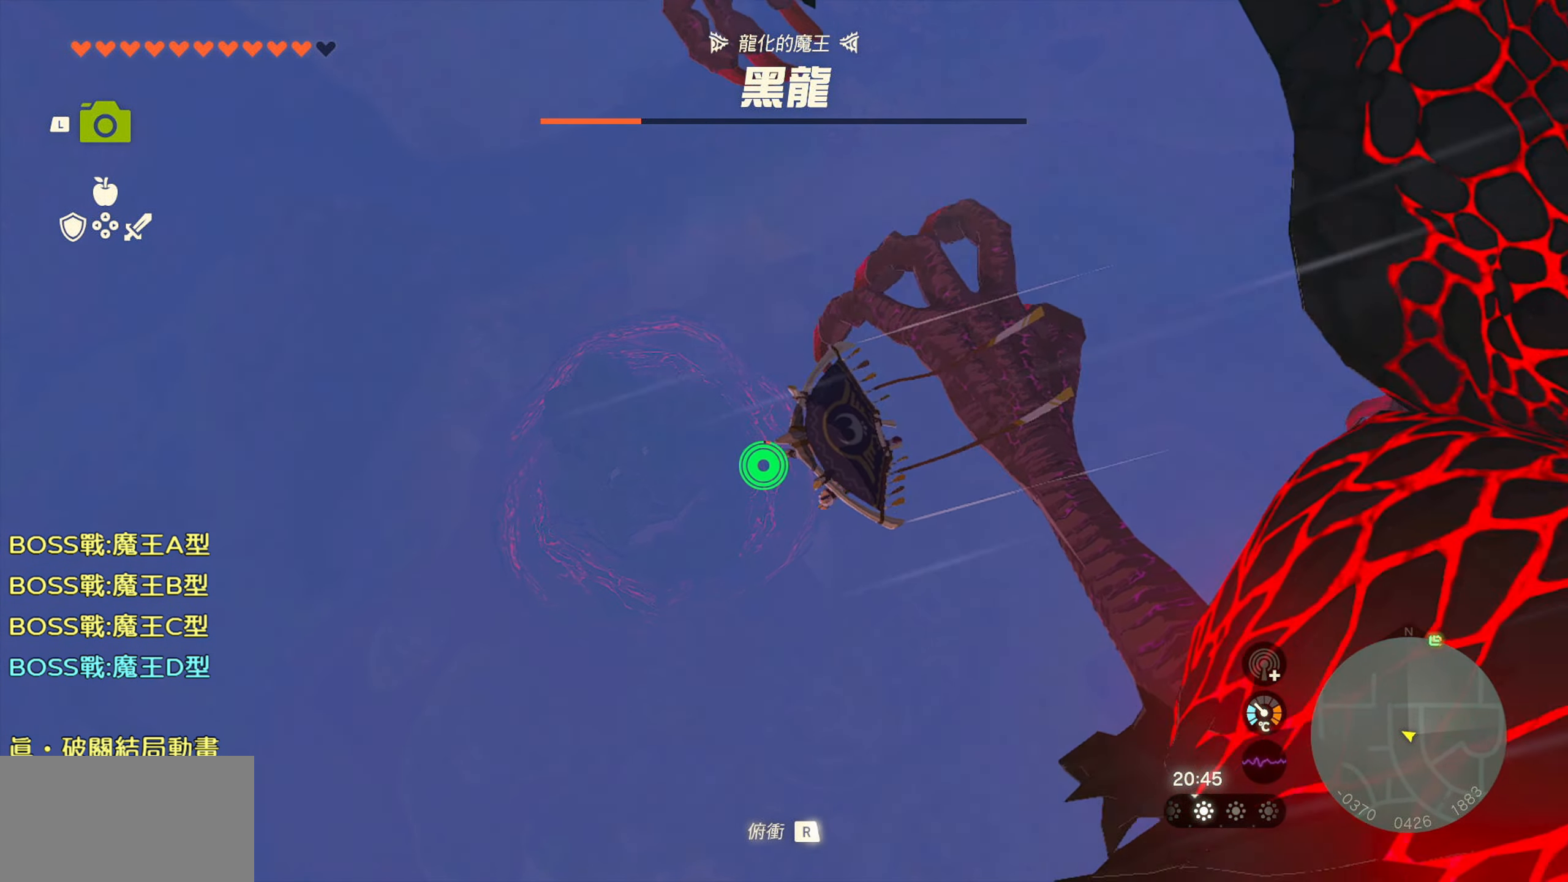
Gameplay with a controller (PlayStation layout); each line is a JSON object with the inputs held at the frame after it. "events" lists button and stick changes between this image and that frame as [ms after this image, input, new state], when the widget could be followed in between. Not read: L3.
{"buttons": [], "left_stick": "left", "right_stick": "center", "events": [[250, "R1", "up"]]}
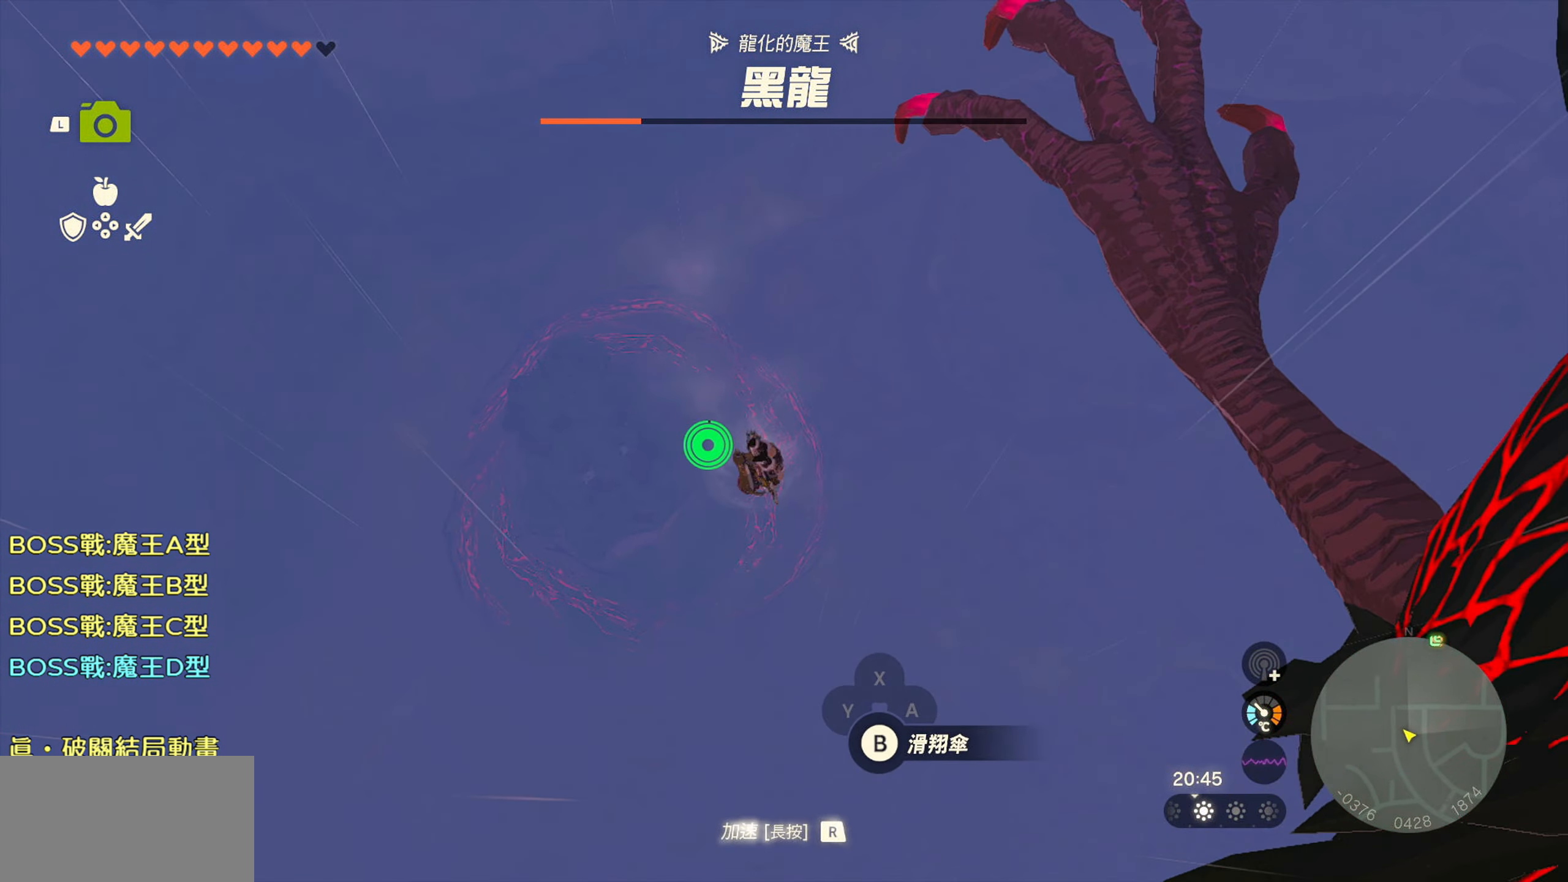
{"buttons": [], "left_stick": "down-left", "right_stick": "down-right", "events": [[66, "right_stick", "down-right"], [316, "left_stick", "down-left"]]}
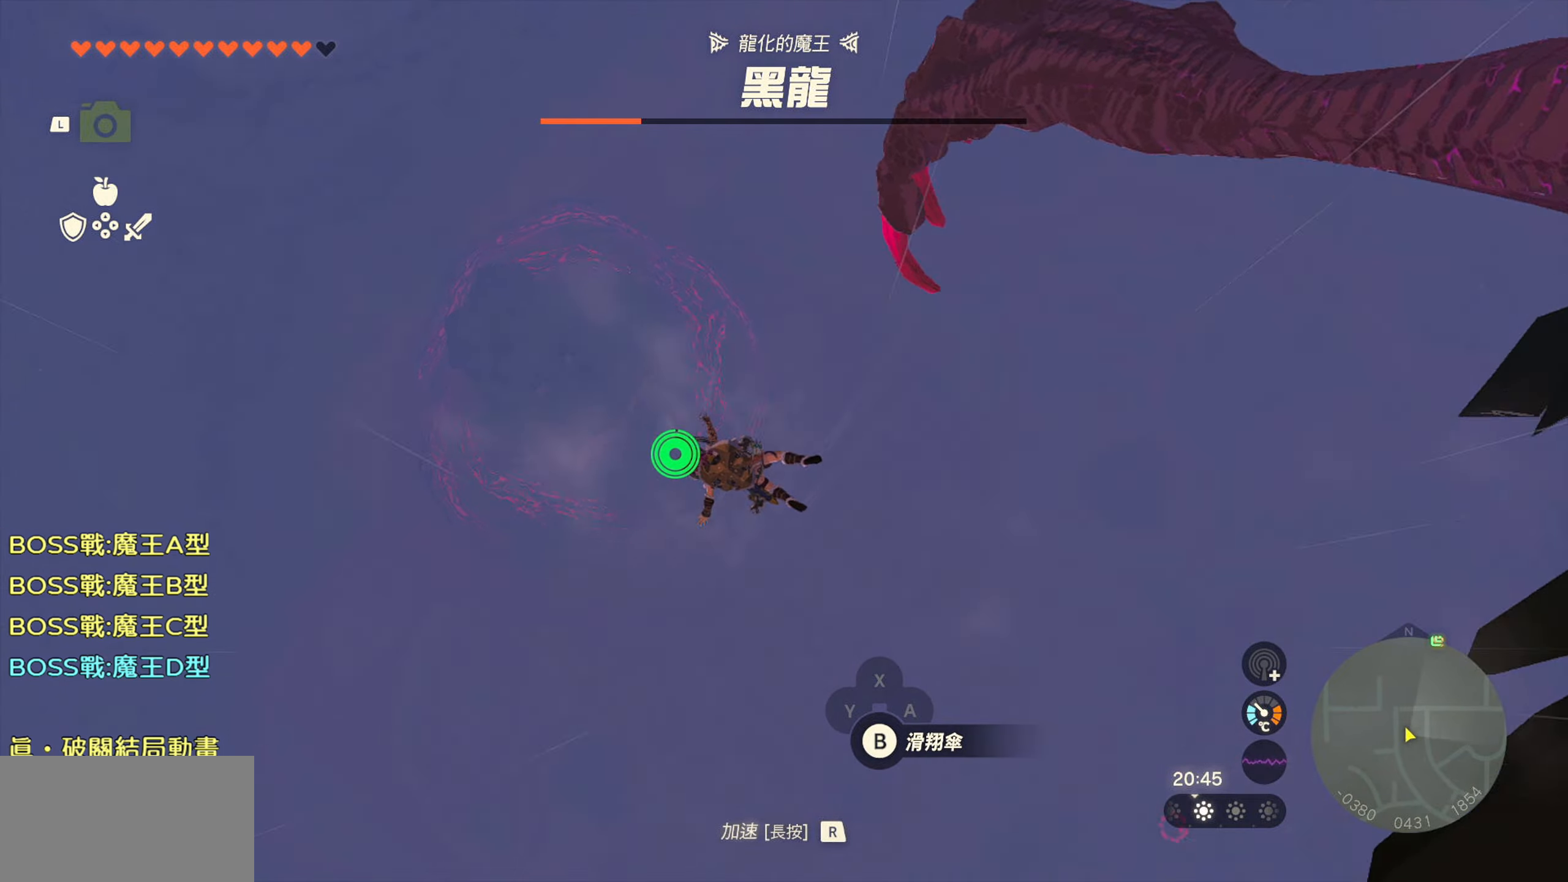
{"buttons": [], "left_stick": "down-left", "right_stick": "down-right", "events": []}
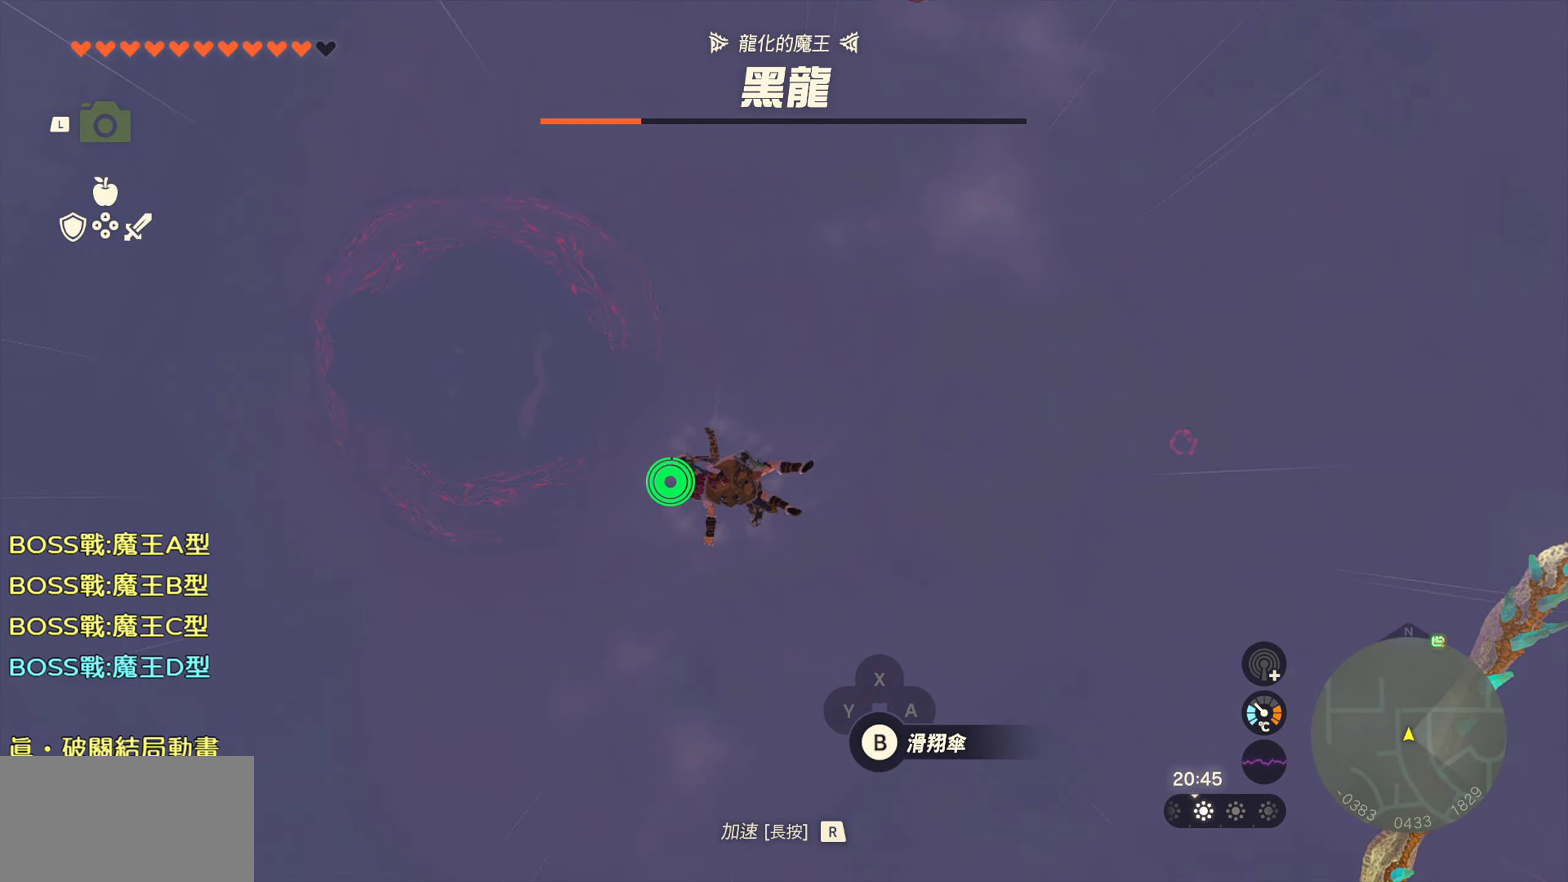
{"buttons": [], "left_stick": "down-right", "right_stick": "up-right", "events": [[200, "right_stick", "right"], [267, "left_stick", "down-right"], [333, "right_stick", "up-right"]]}
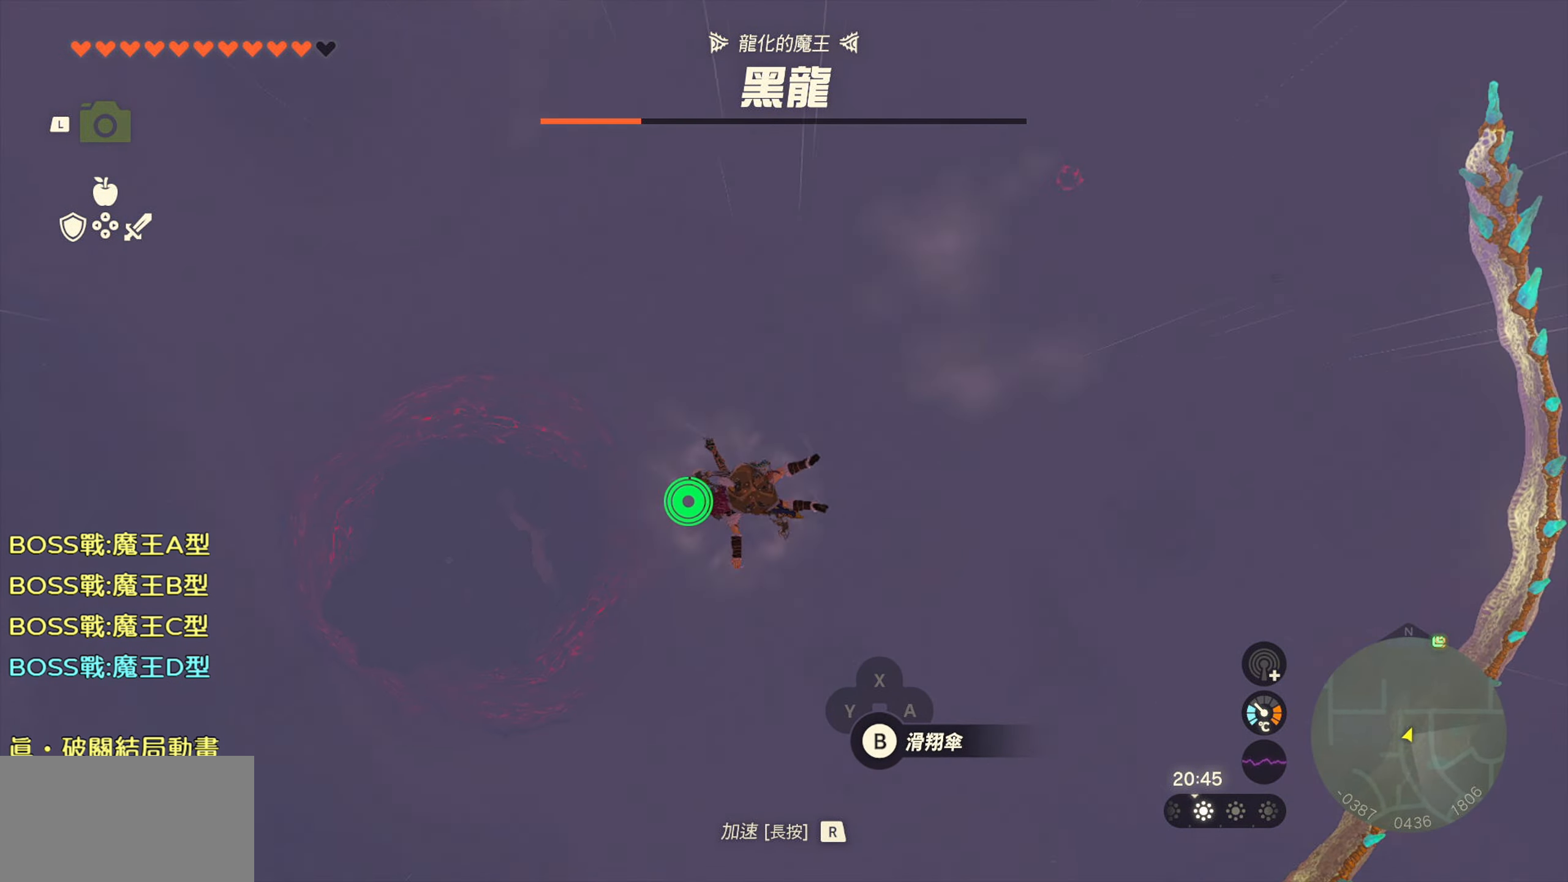
{"buttons": [], "left_stick": "down-right", "right_stick": "right", "events": [[333, "right_stick", "right"]]}
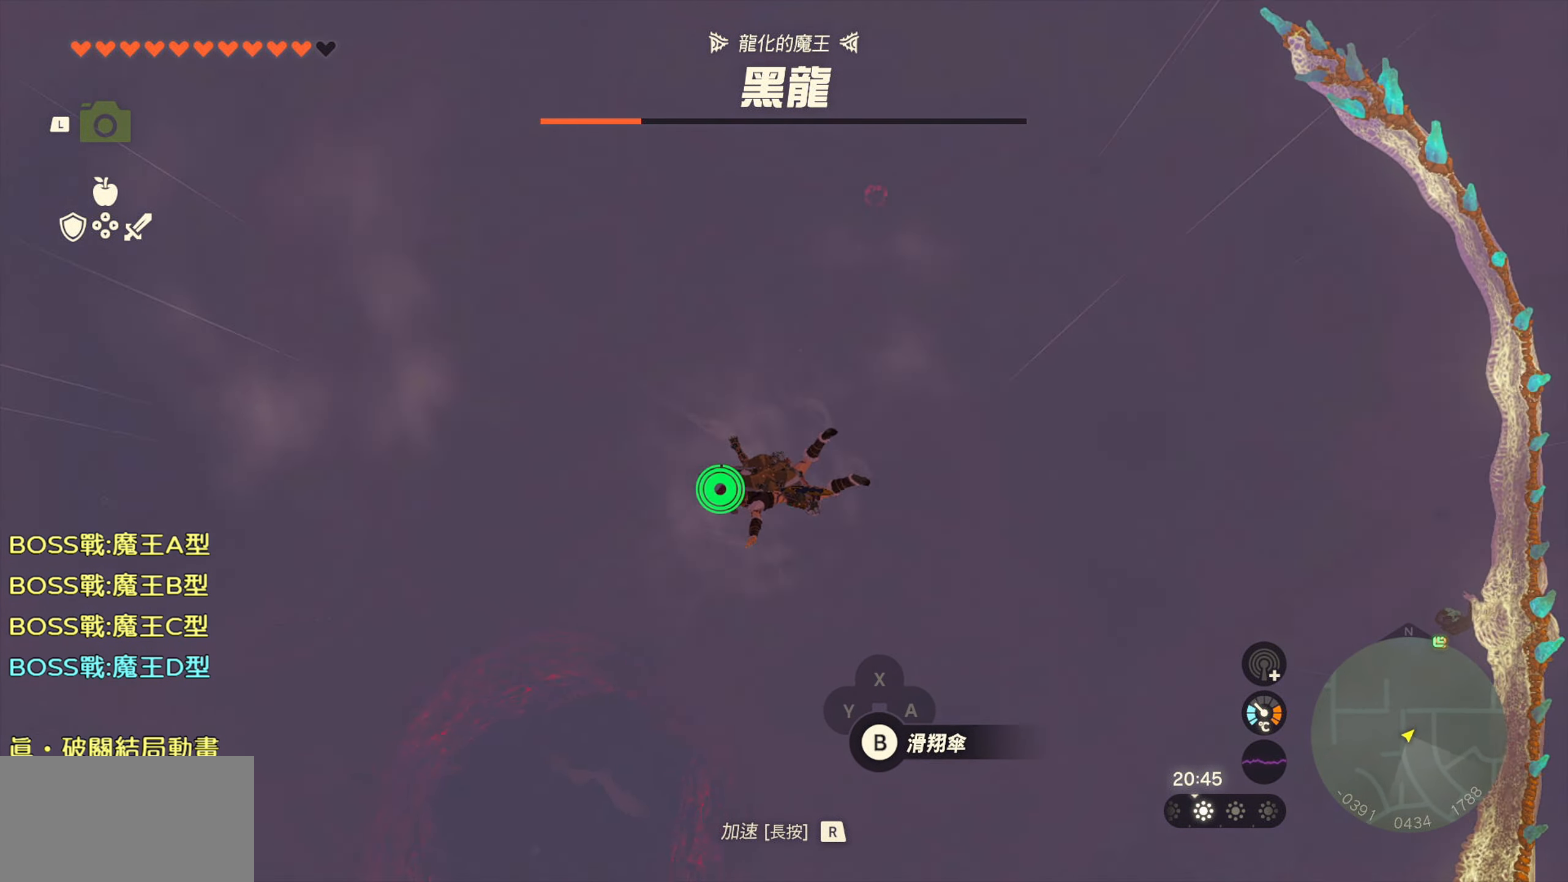
{"buttons": [], "left_stick": "right", "right_stick": "up-right", "events": [[383, "right_stick", "up-right"], [483, "left_stick", "right"]]}
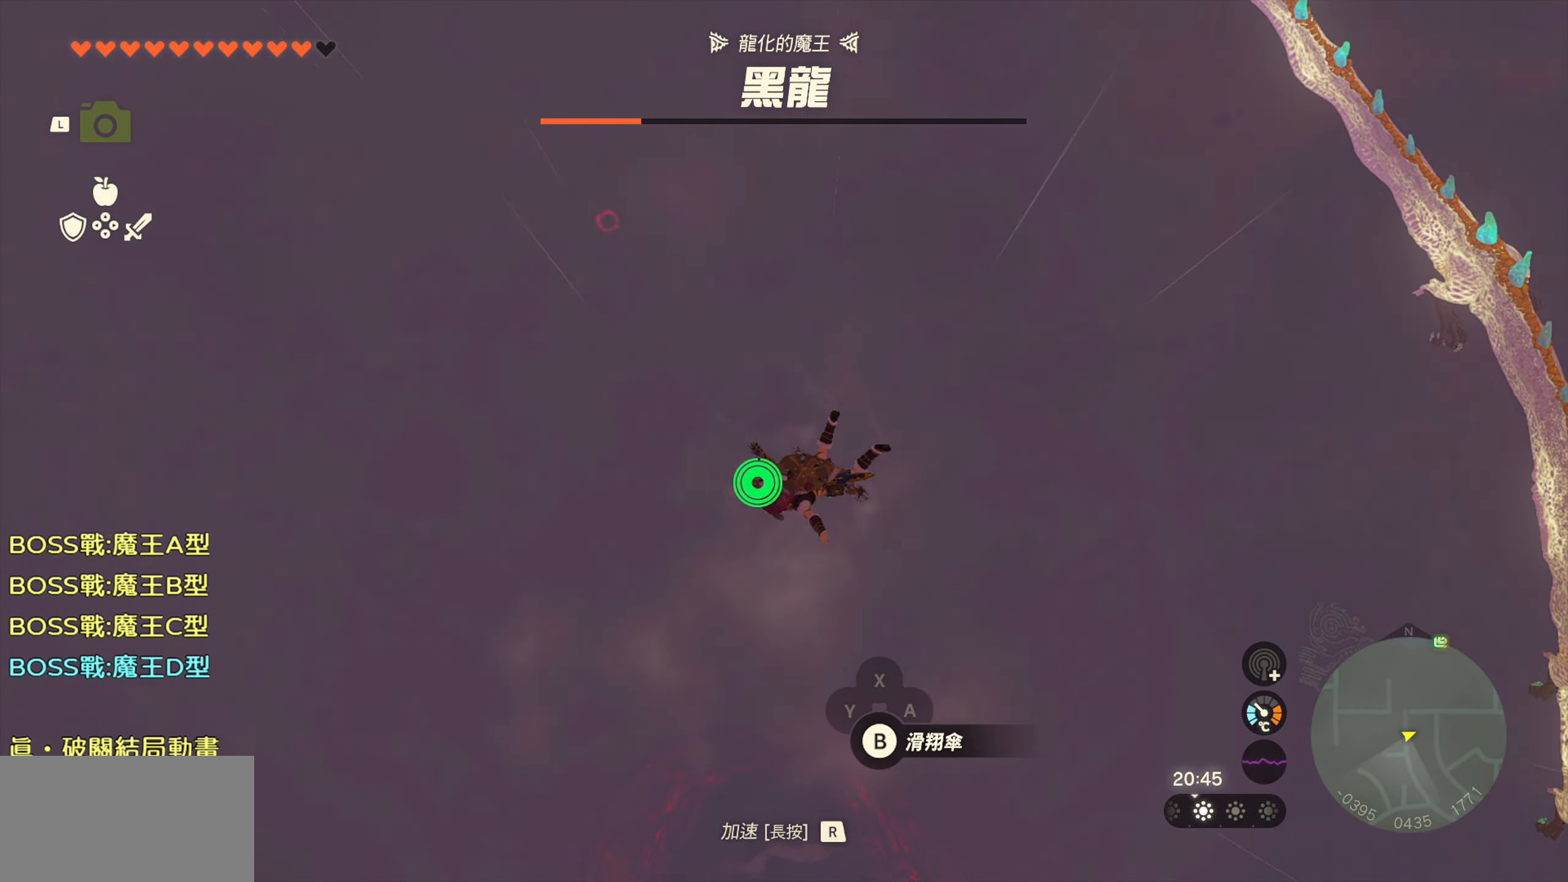
{"buttons": [], "left_stick": "up-right", "right_stick": "up-right", "events": [[333, "left_stick", "up-right"]]}
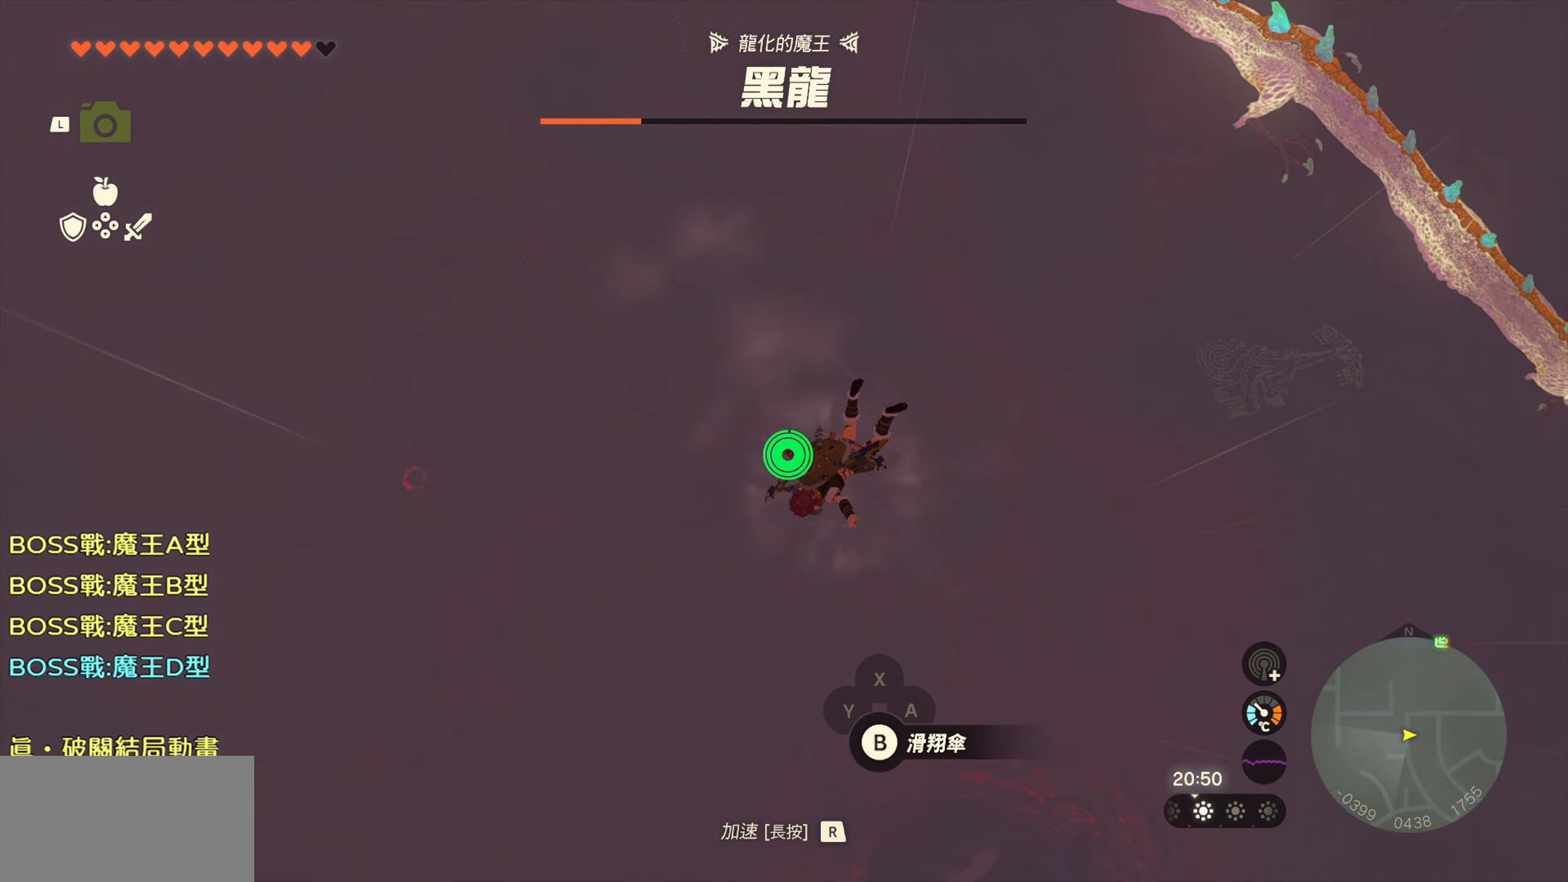
{"buttons": [], "left_stick": "up-right", "right_stick": "up-right", "events": []}
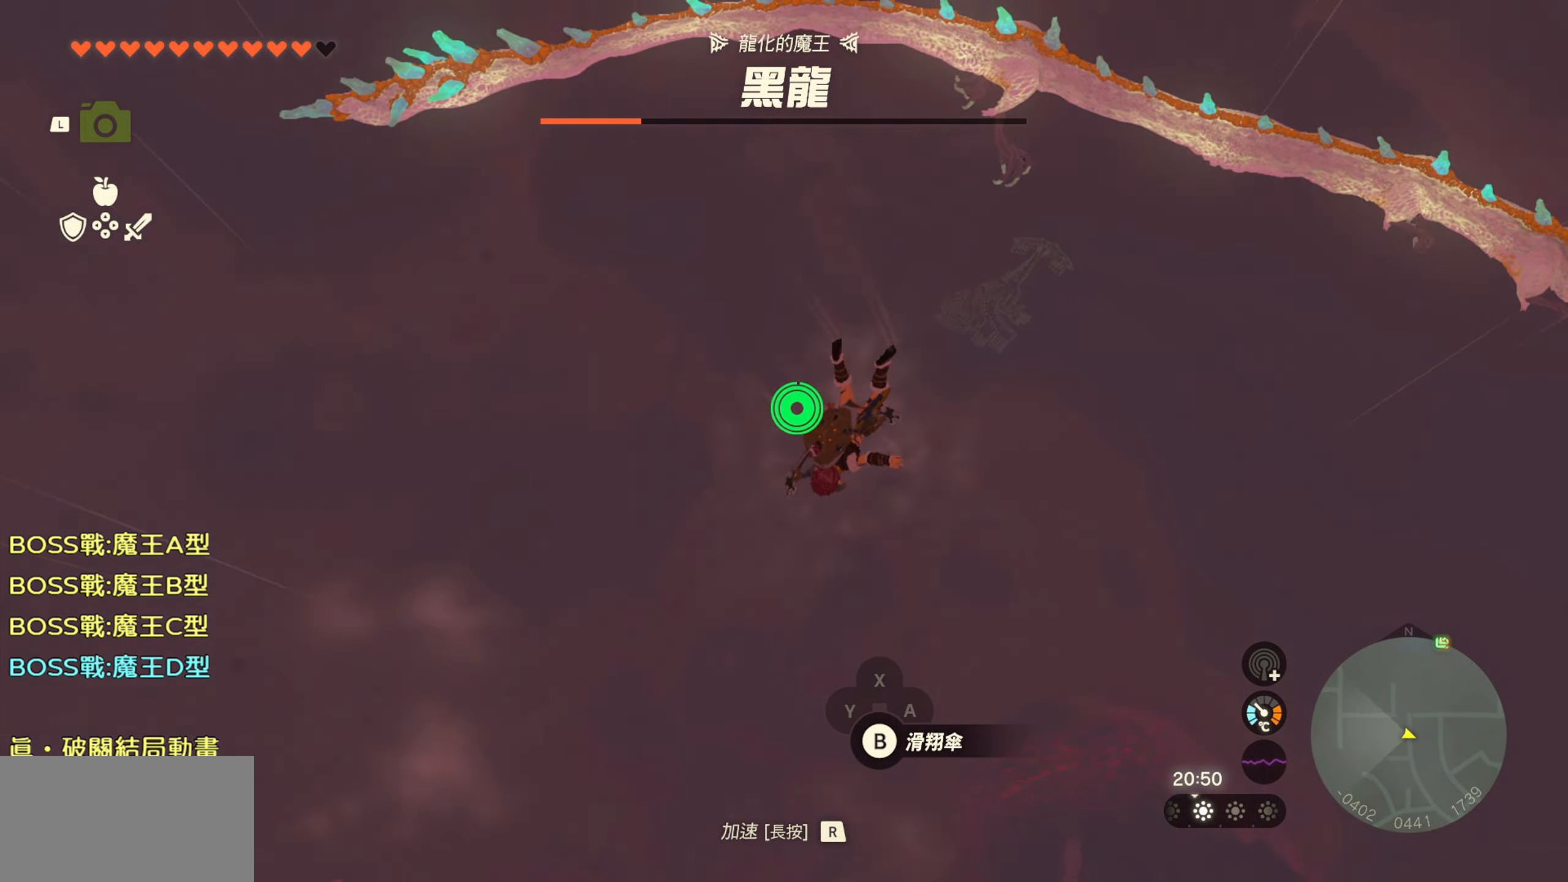
{"buttons": [], "left_stick": "up-right", "right_stick": "up-right", "events": []}
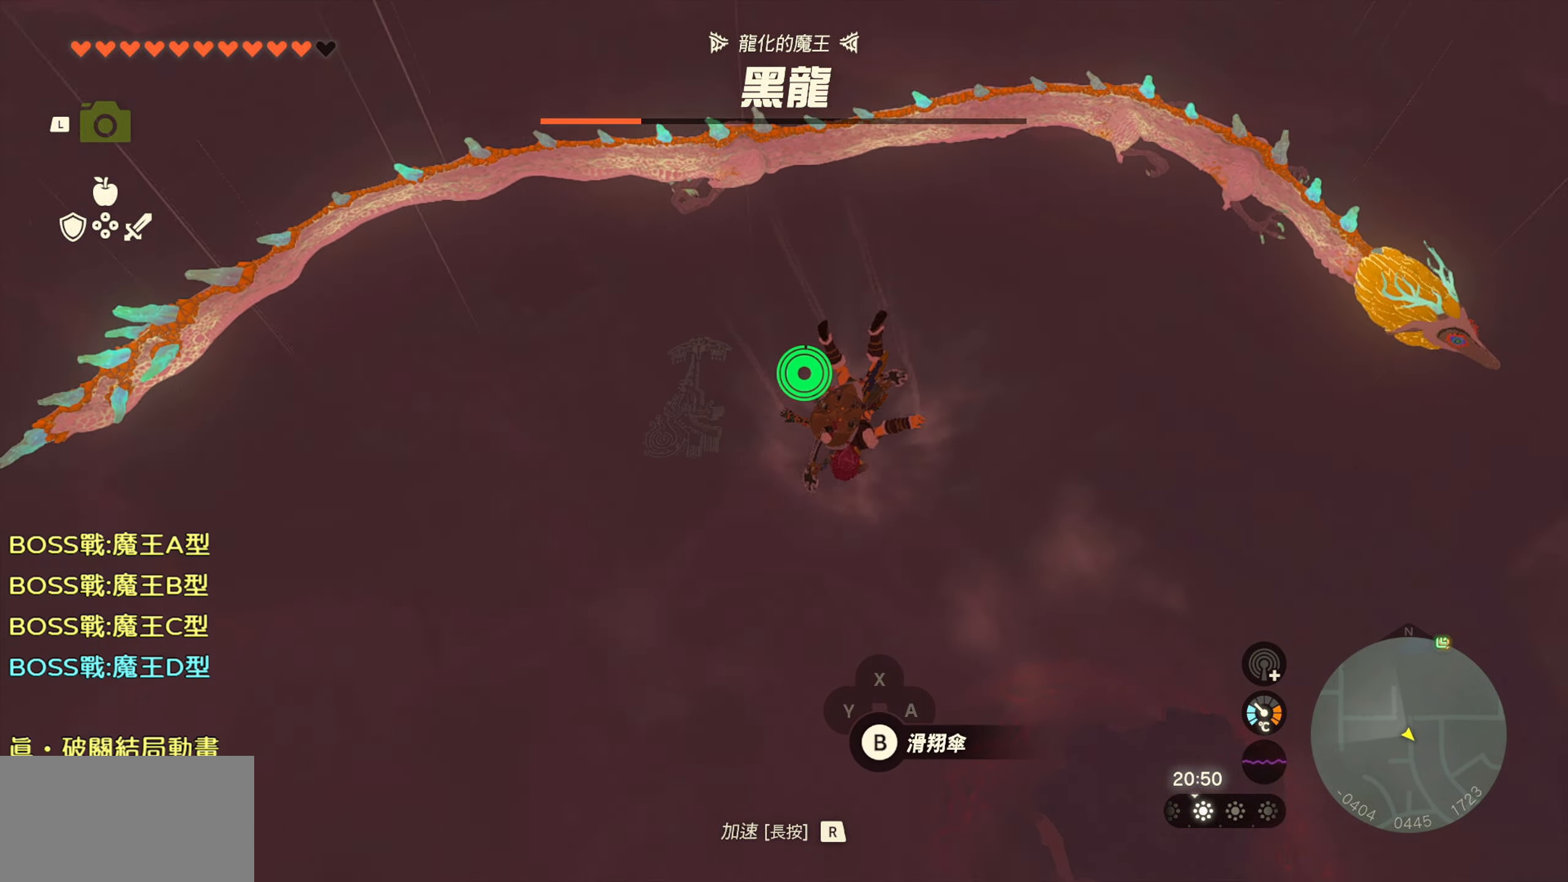
{"buttons": ["CROSS"], "left_stick": "up-right", "right_stick": "center", "events": [[283, "right_stick", "center"], [500, "CROSS", "down"]]}
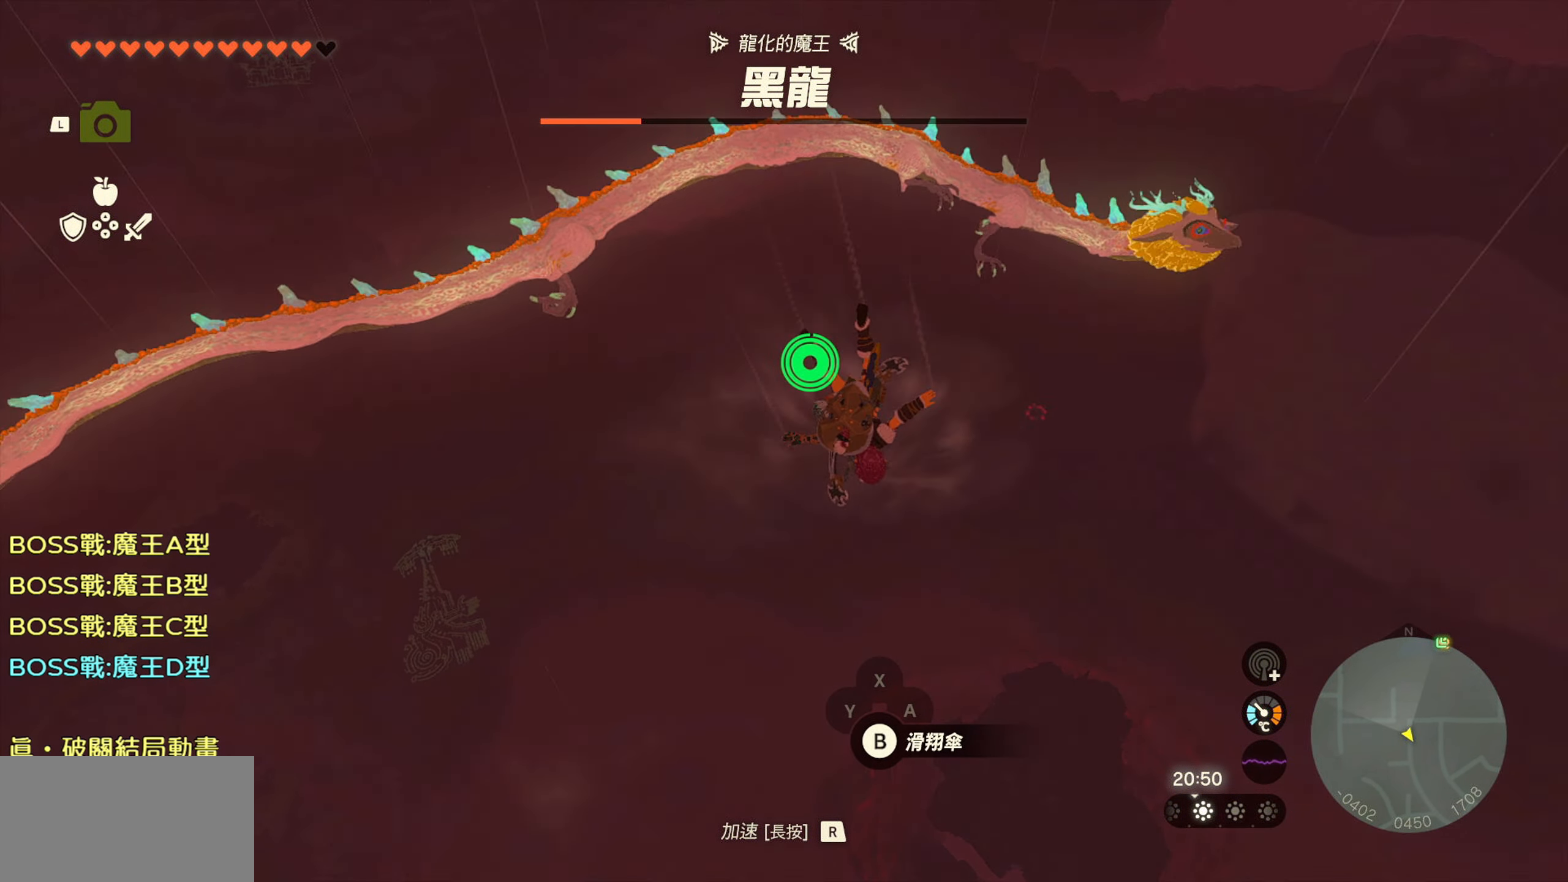
{"buttons": [], "left_stick": "up-right", "right_stick": "up-right", "events": [[150, "CROSS", "up"], [400, "right_stick", "up-right"]]}
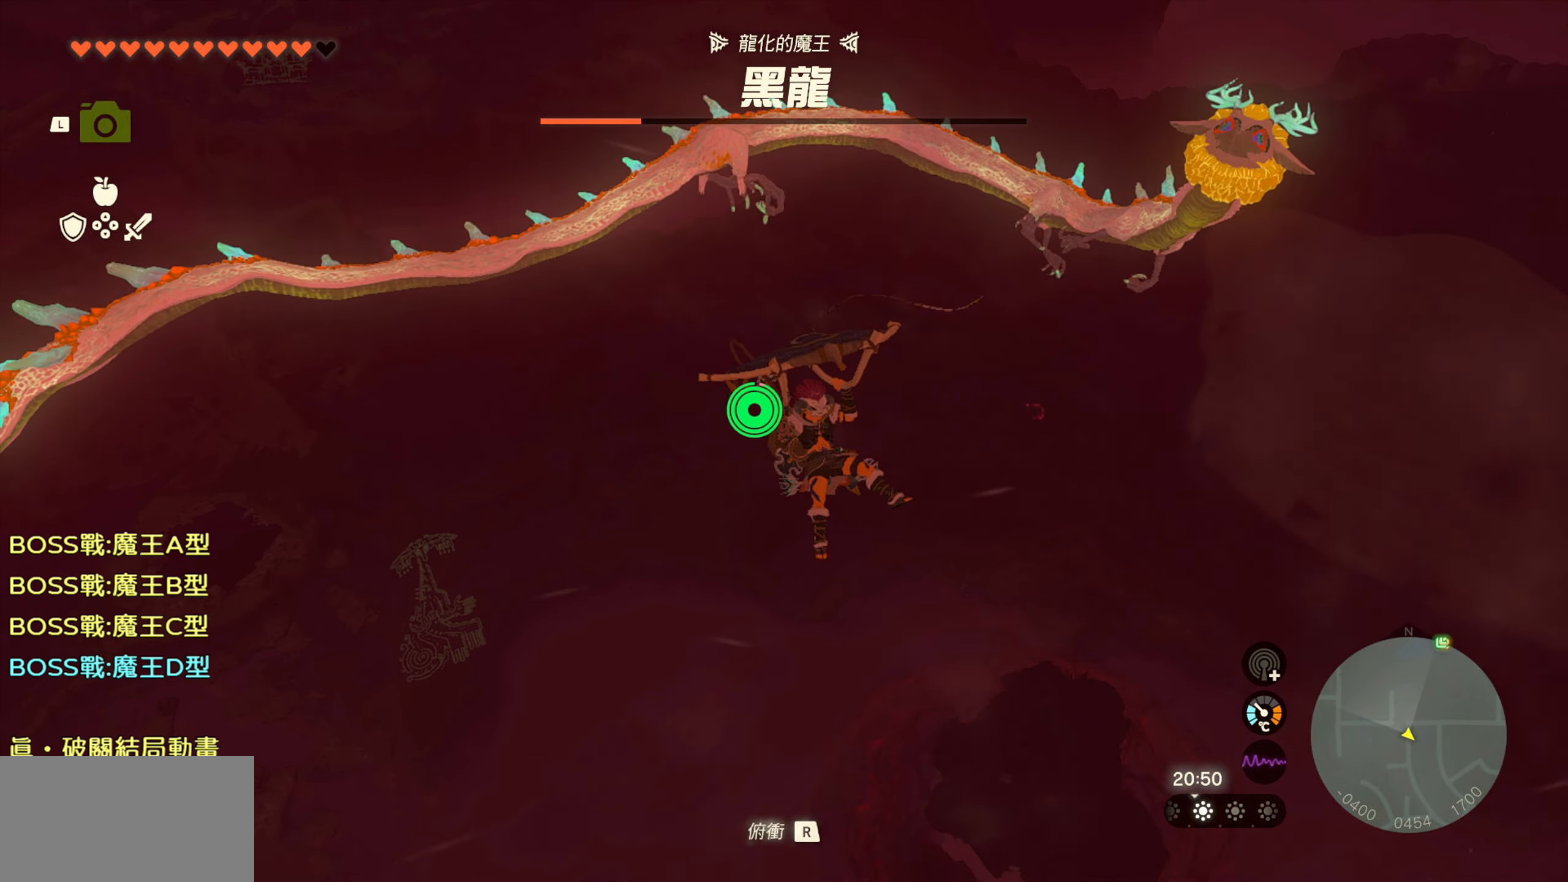
{"buttons": [], "left_stick": "up-right", "right_stick": "center", "events": [[133, "right_stick", "center"]]}
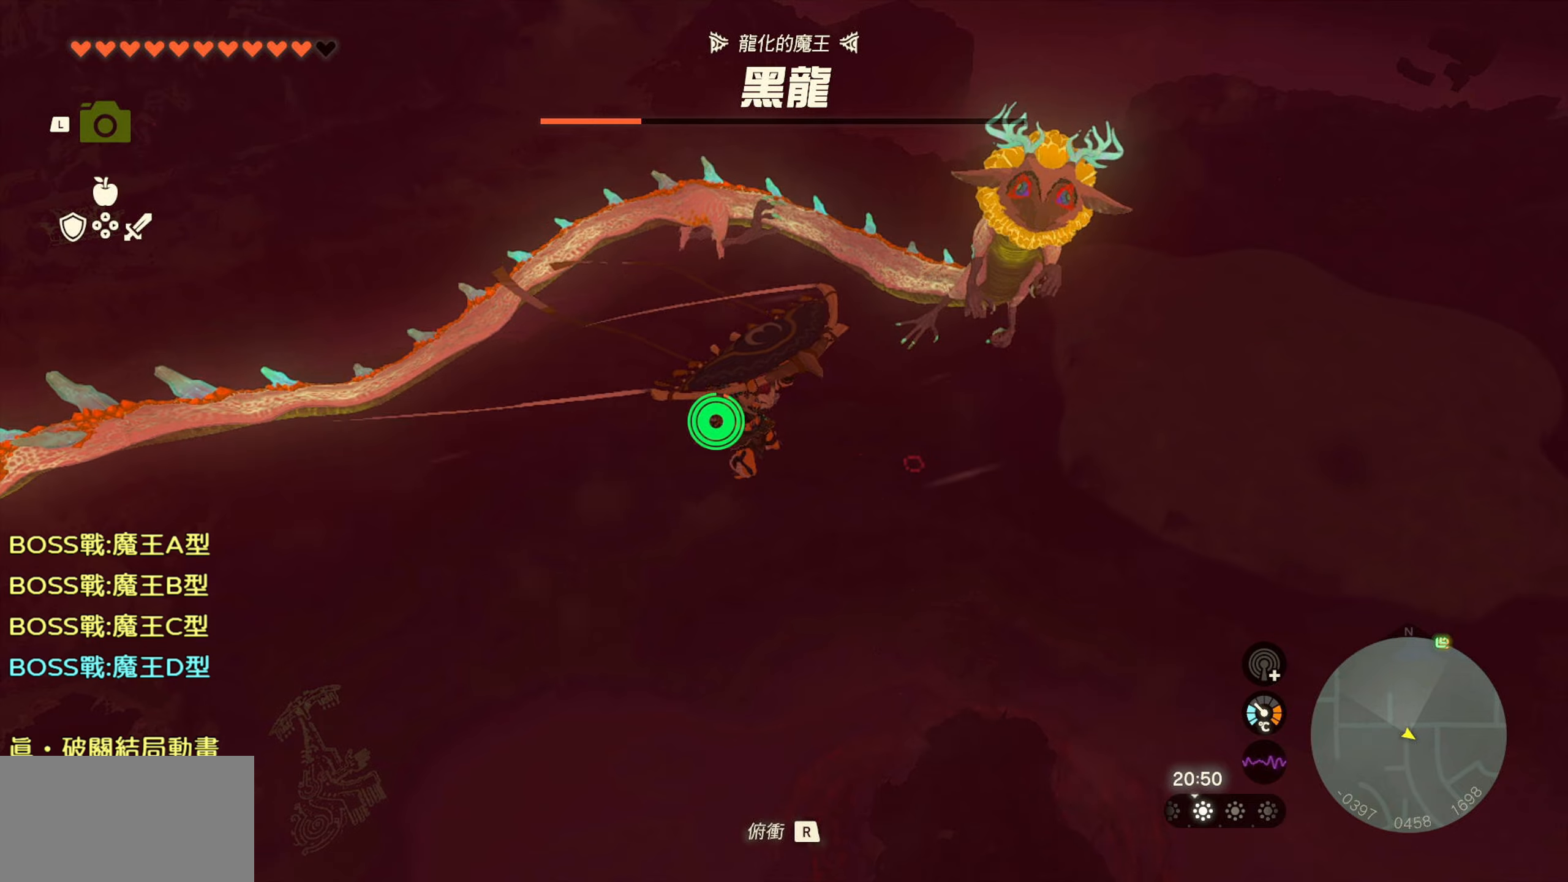
{"buttons": [], "left_stick": "right", "right_stick": "center", "events": [[184, "left_stick", "right"]]}
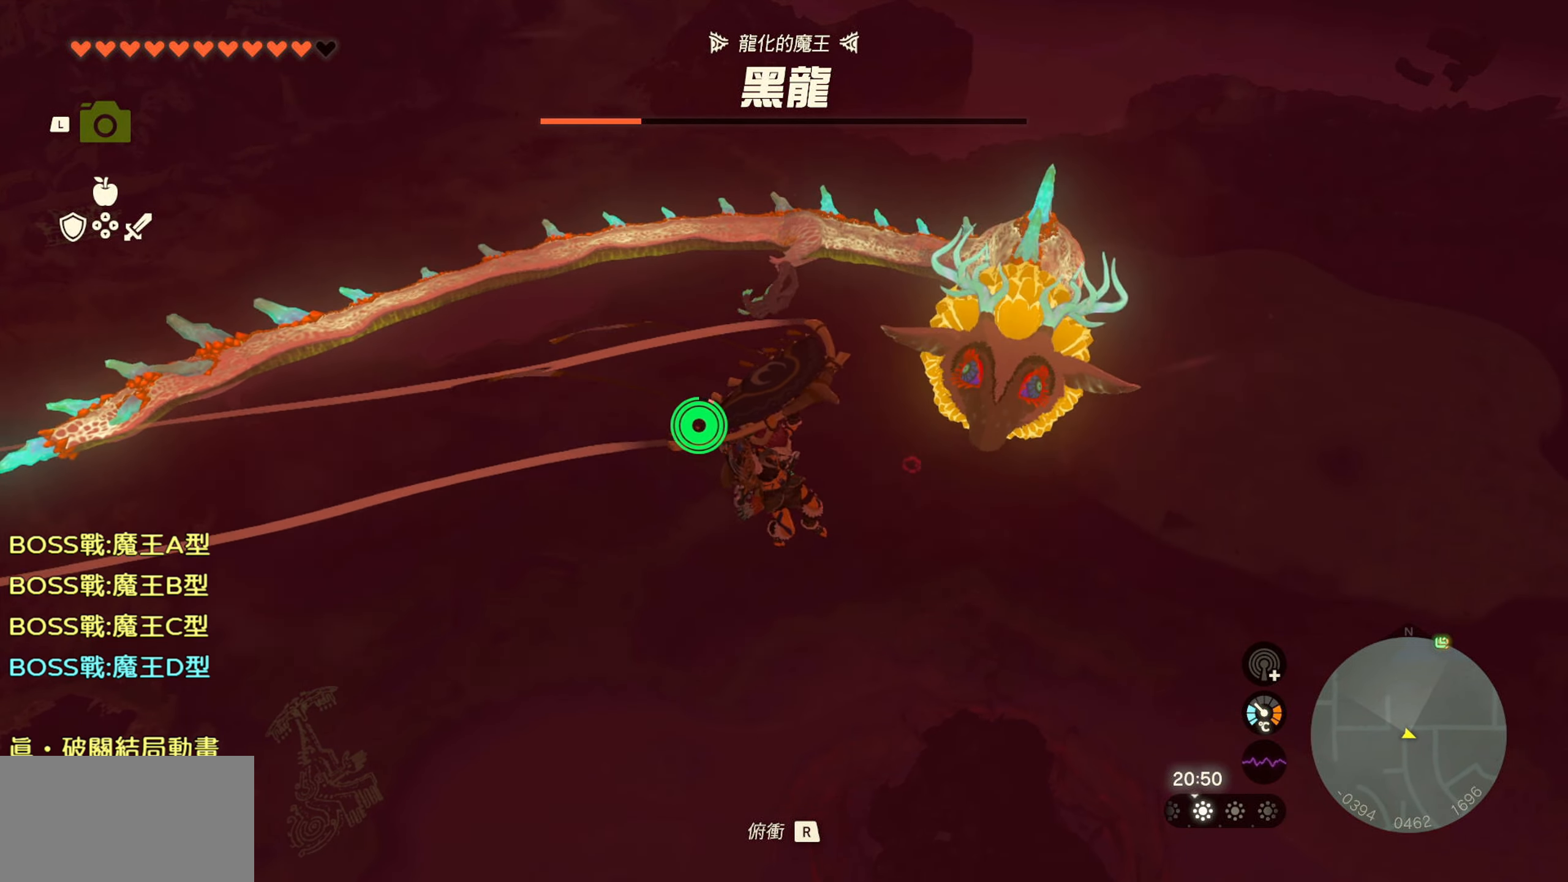
{"buttons": [], "left_stick": "up-right", "right_stick": "down-left", "events": [[100, "left_stick", "up-right"], [500, "right_stick", "down-left"]]}
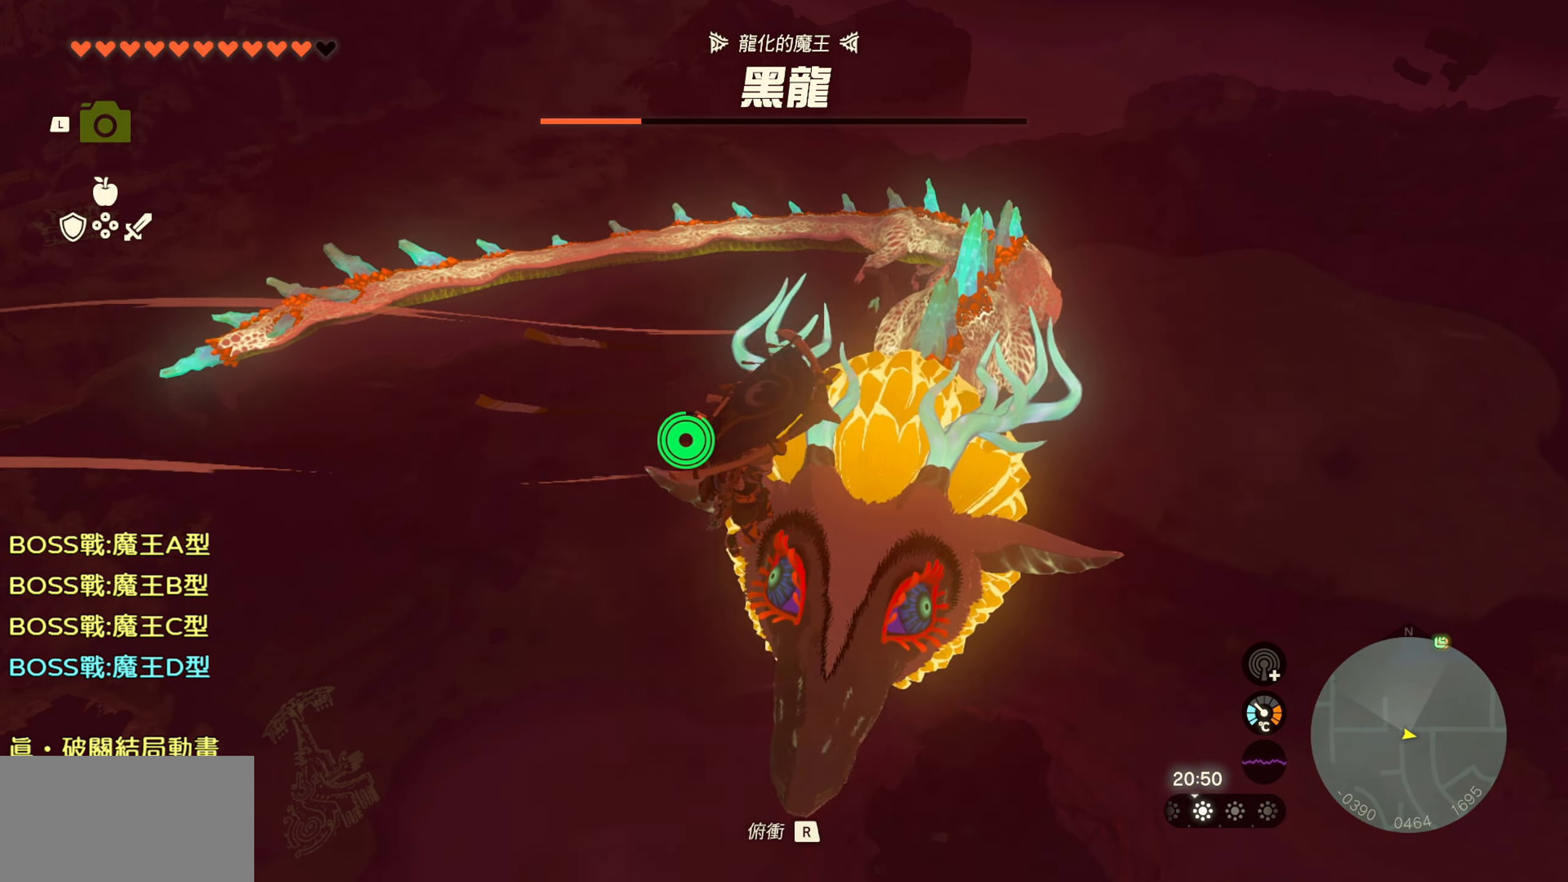
{"buttons": [], "left_stick": "up-right", "right_stick": "left", "events": [[50, "left_stick", "center"], [184, "right_stick", "left"], [434, "left_stick", "up-right"]]}
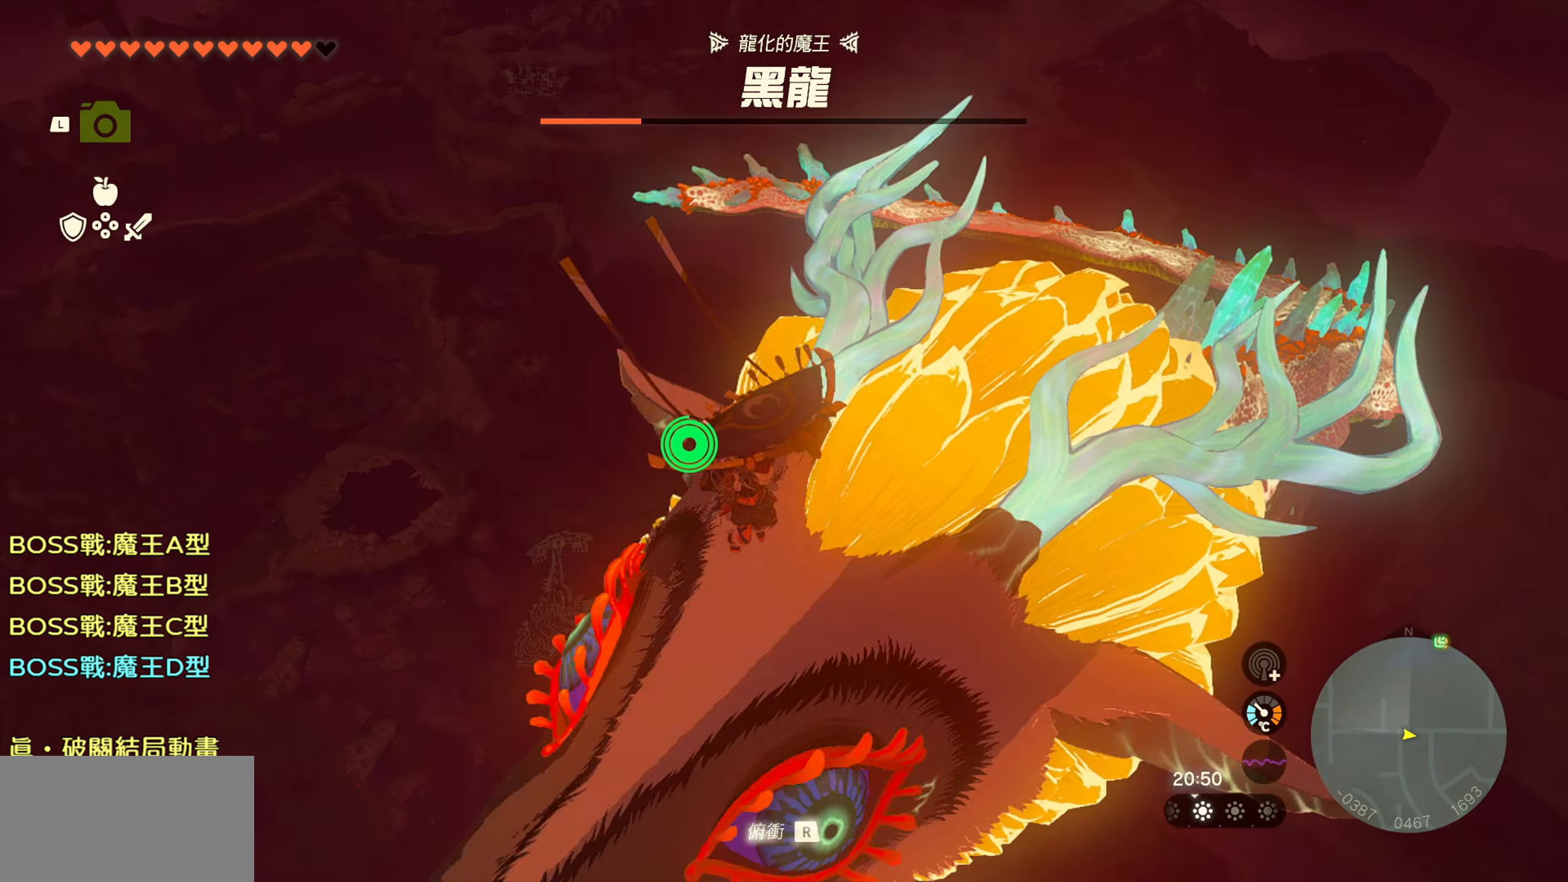
{"buttons": [], "left_stick": "center", "right_stick": "left", "events": [[17, "left_stick", "center"]]}
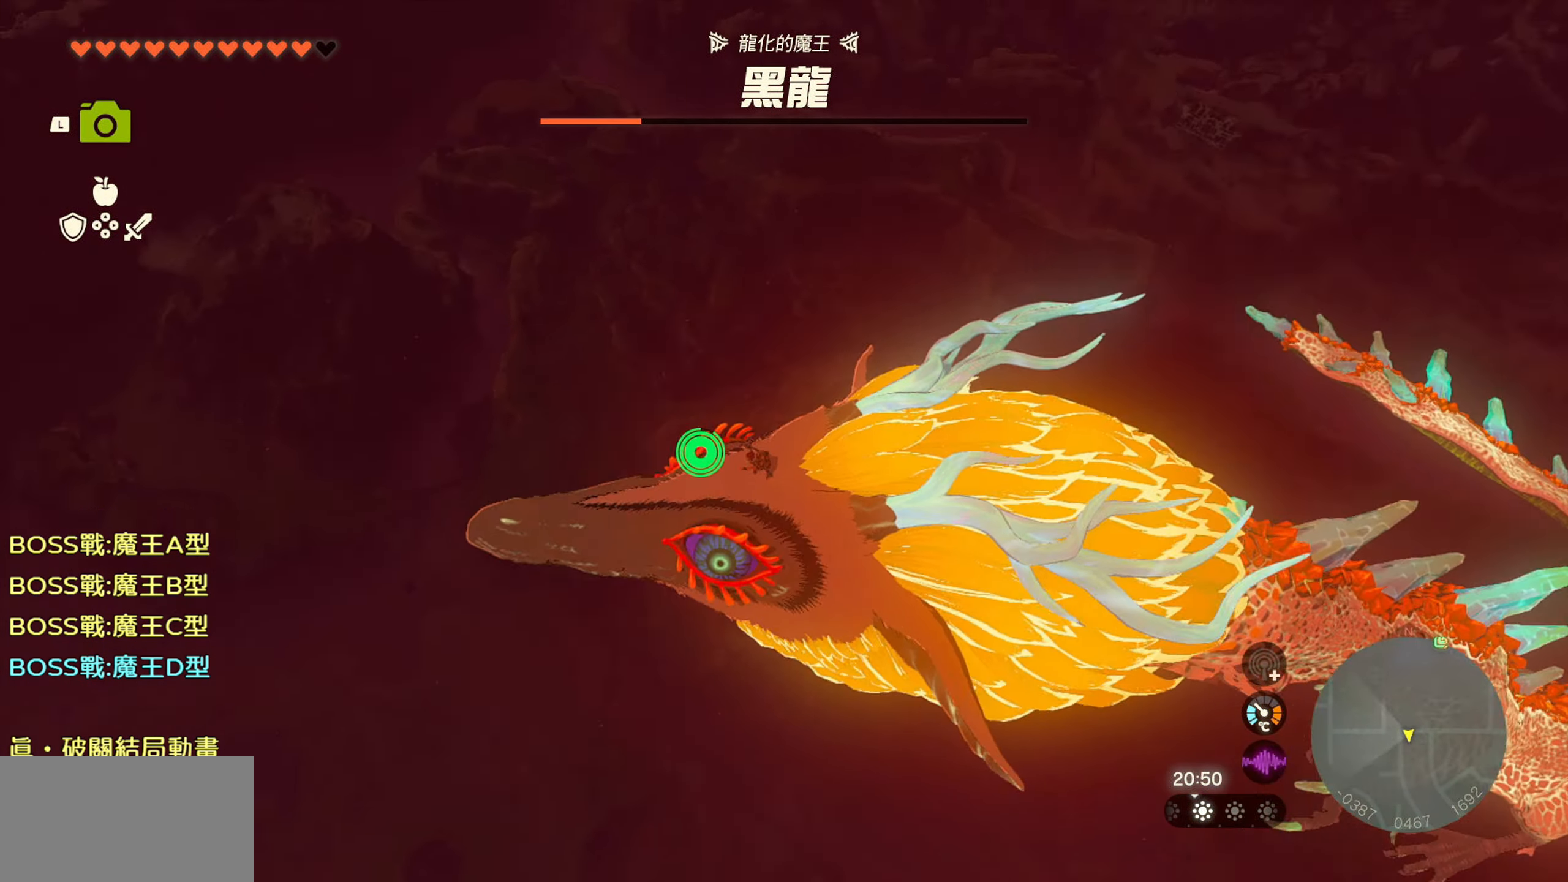
{"buttons": [], "left_stick": "center", "right_stick": "up-left", "events": [[467, "right_stick", "up-left"]]}
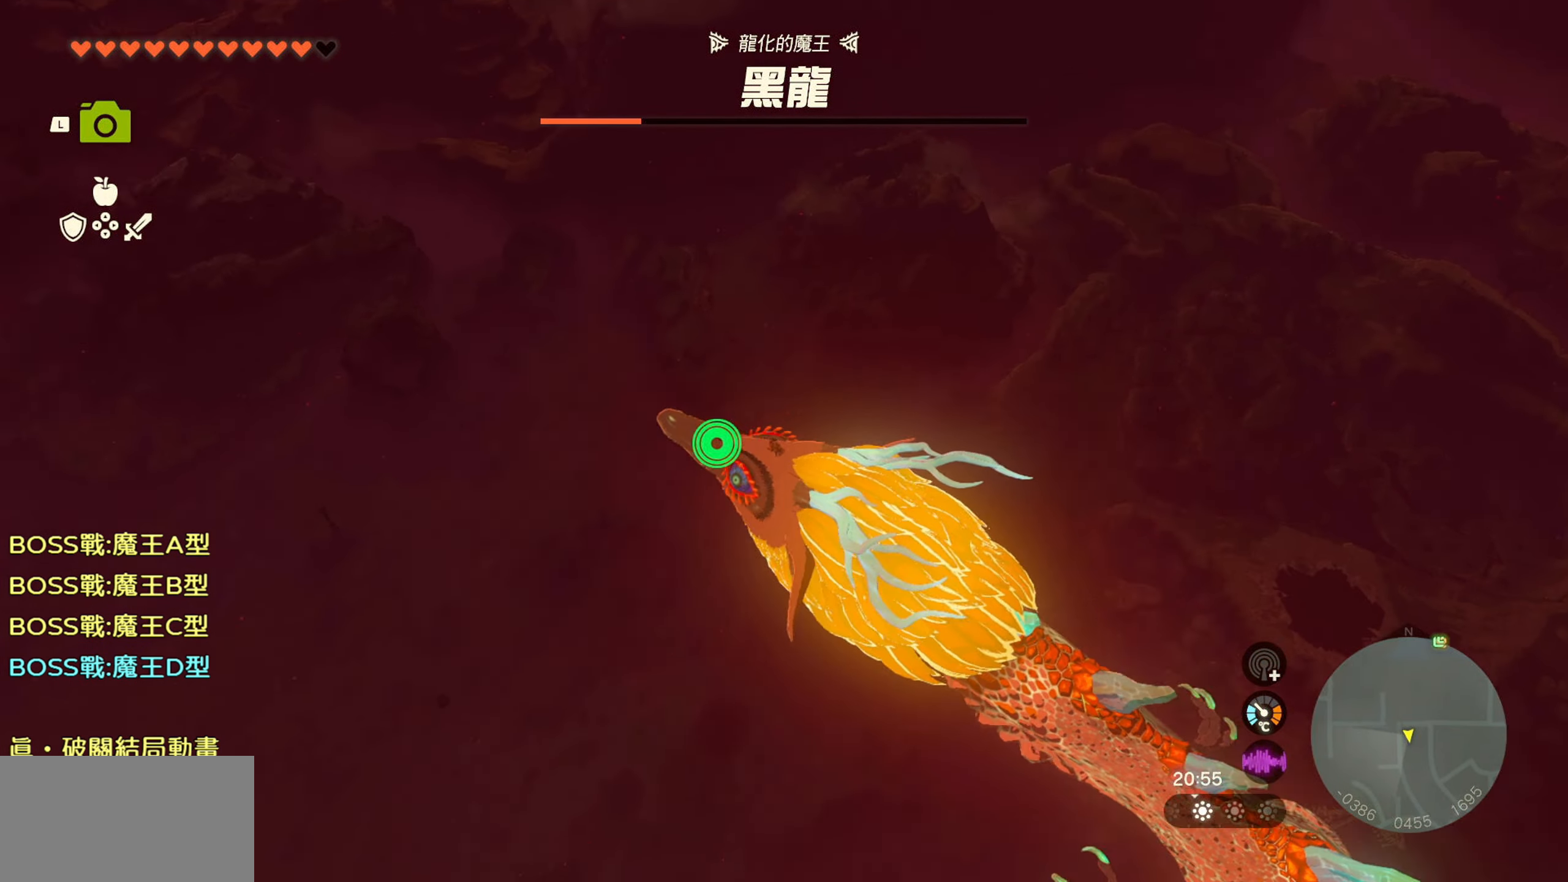
{"buttons": [], "left_stick": "center", "right_stick": "up-left", "events": []}
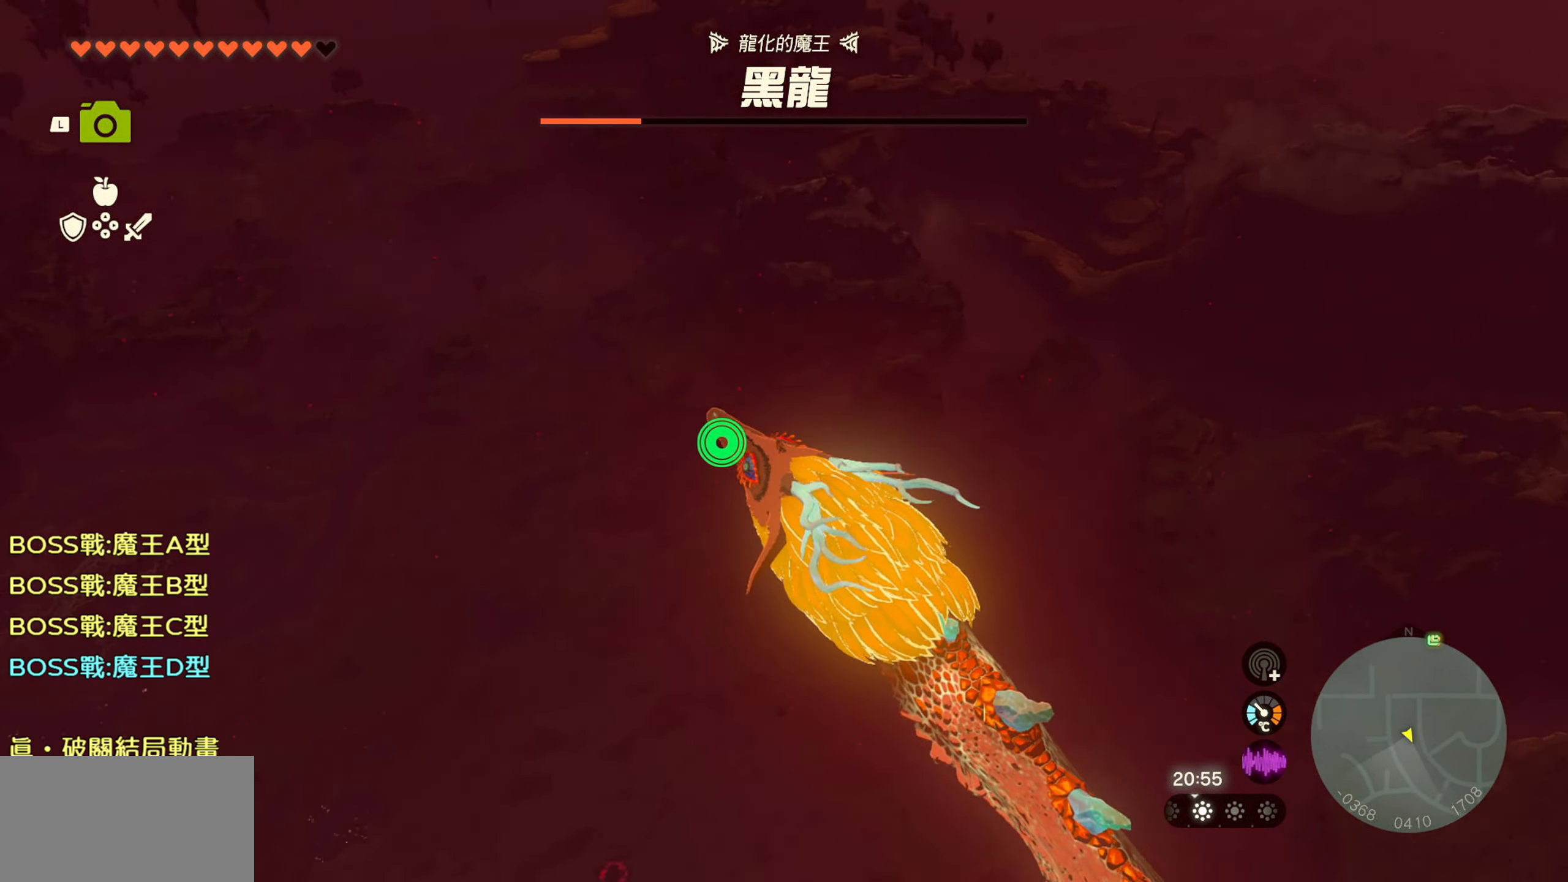
{"buttons": [], "left_stick": "center", "right_stick": "center", "events": [[467, "right_stick", "center"]]}
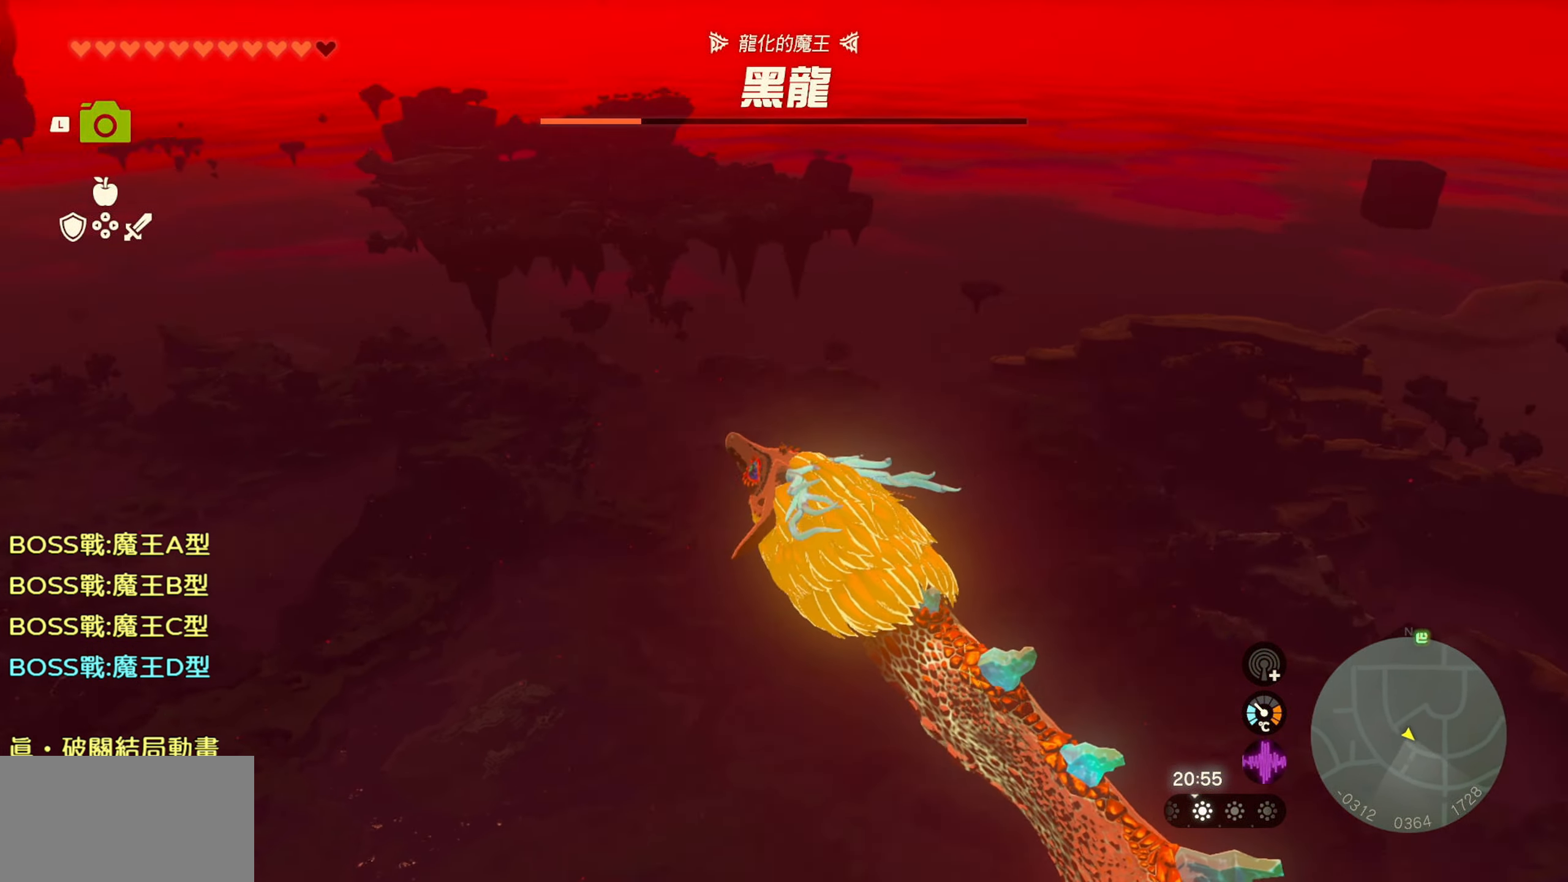
{"buttons": [], "left_stick": "center", "right_stick": "left", "events": [[250, "right_stick", "left"]]}
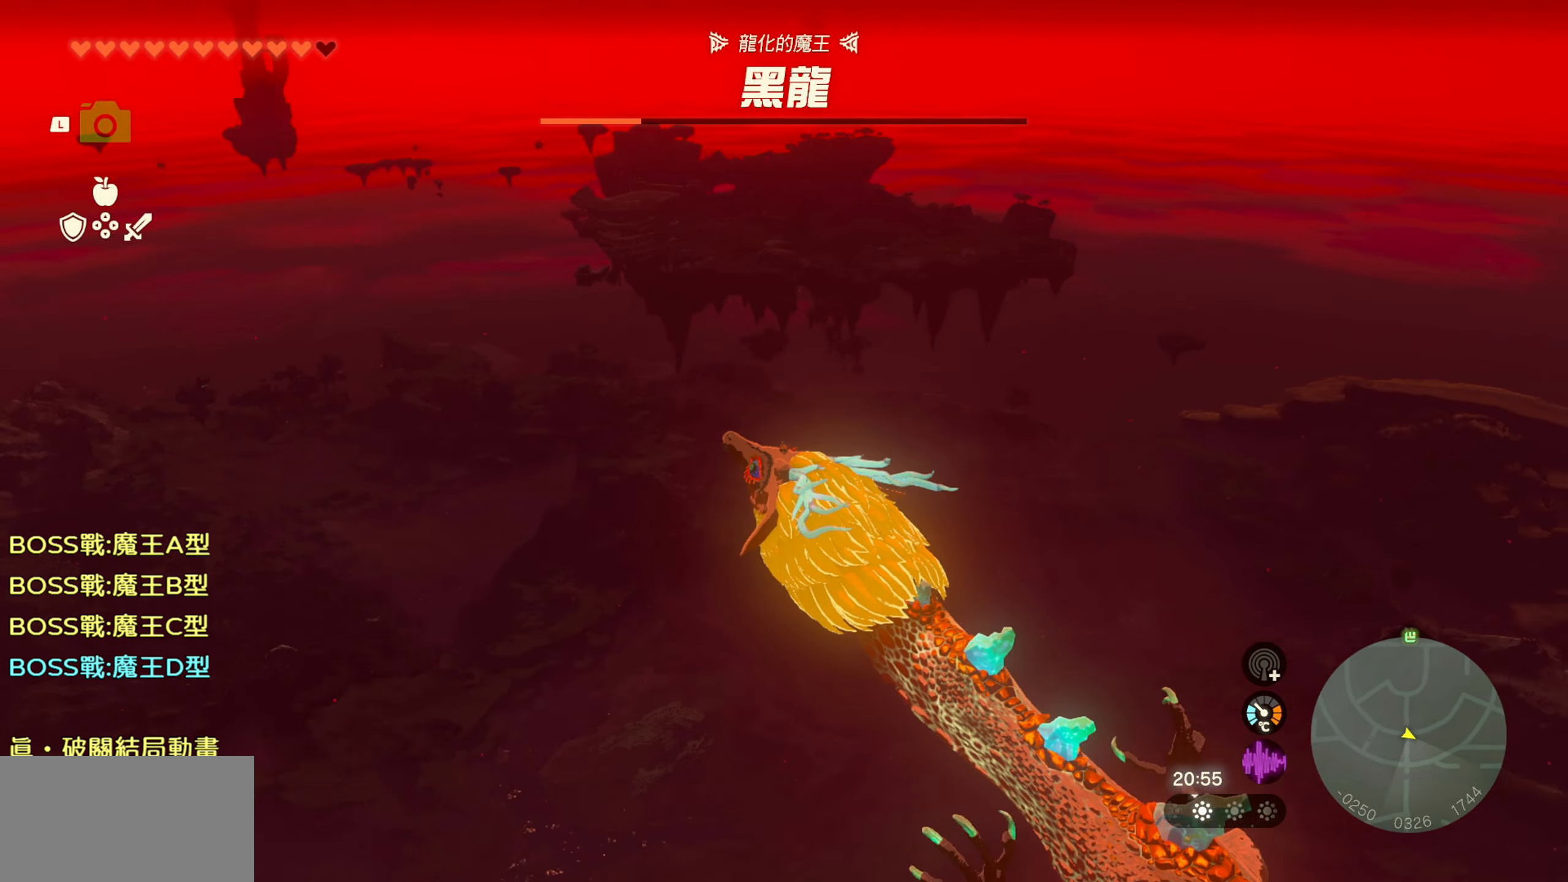
{"buttons": [], "left_stick": "center", "right_stick": "left", "events": []}
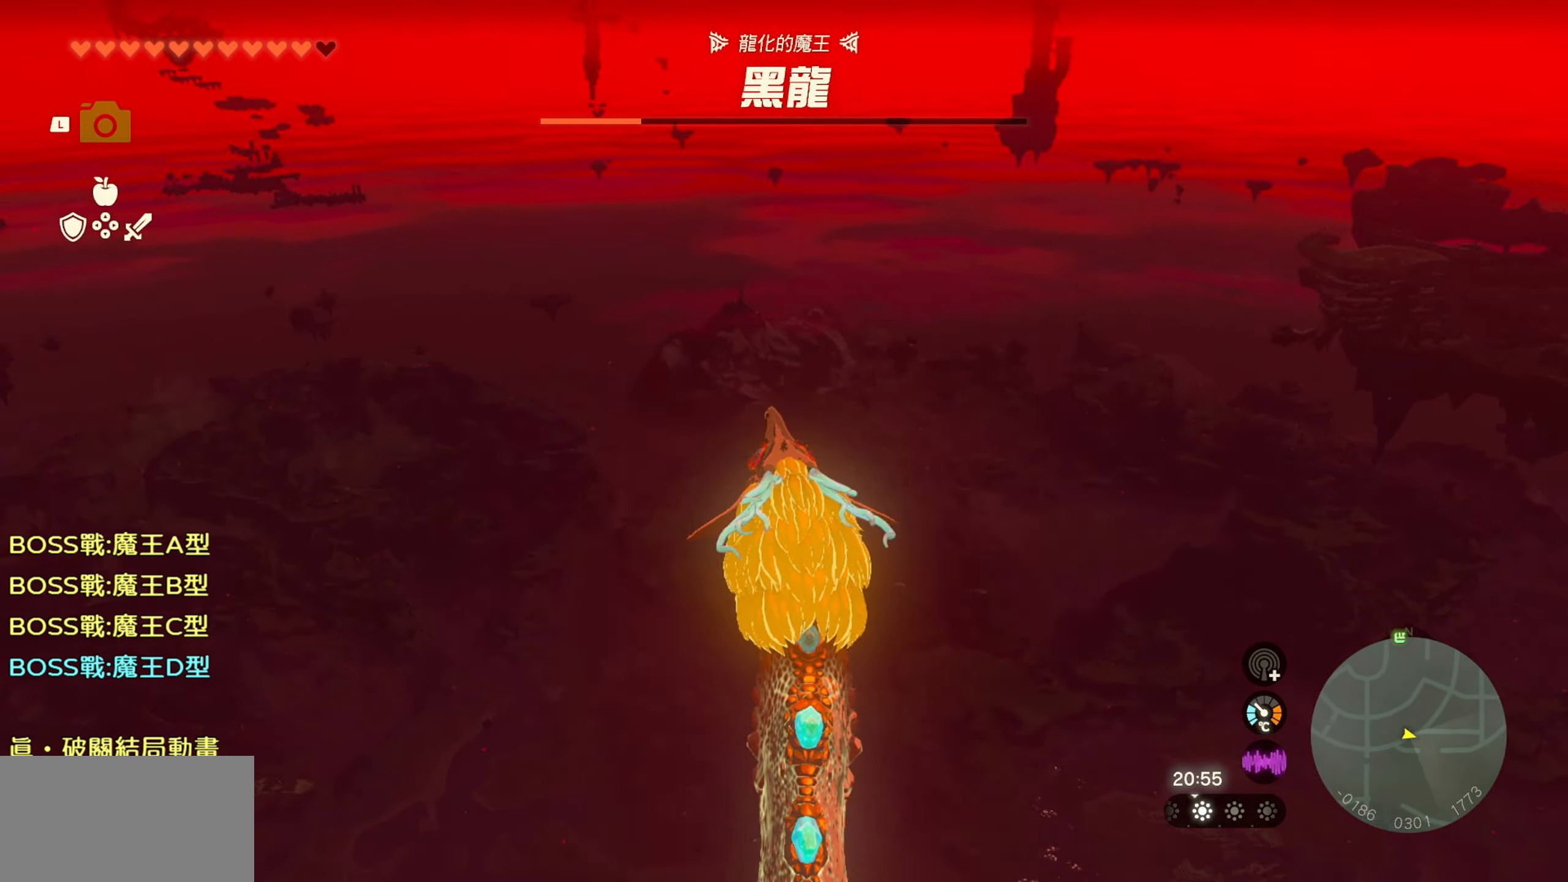
{"buttons": [], "left_stick": "center", "right_stick": "center", "events": [[367, "right_stick", "center"]]}
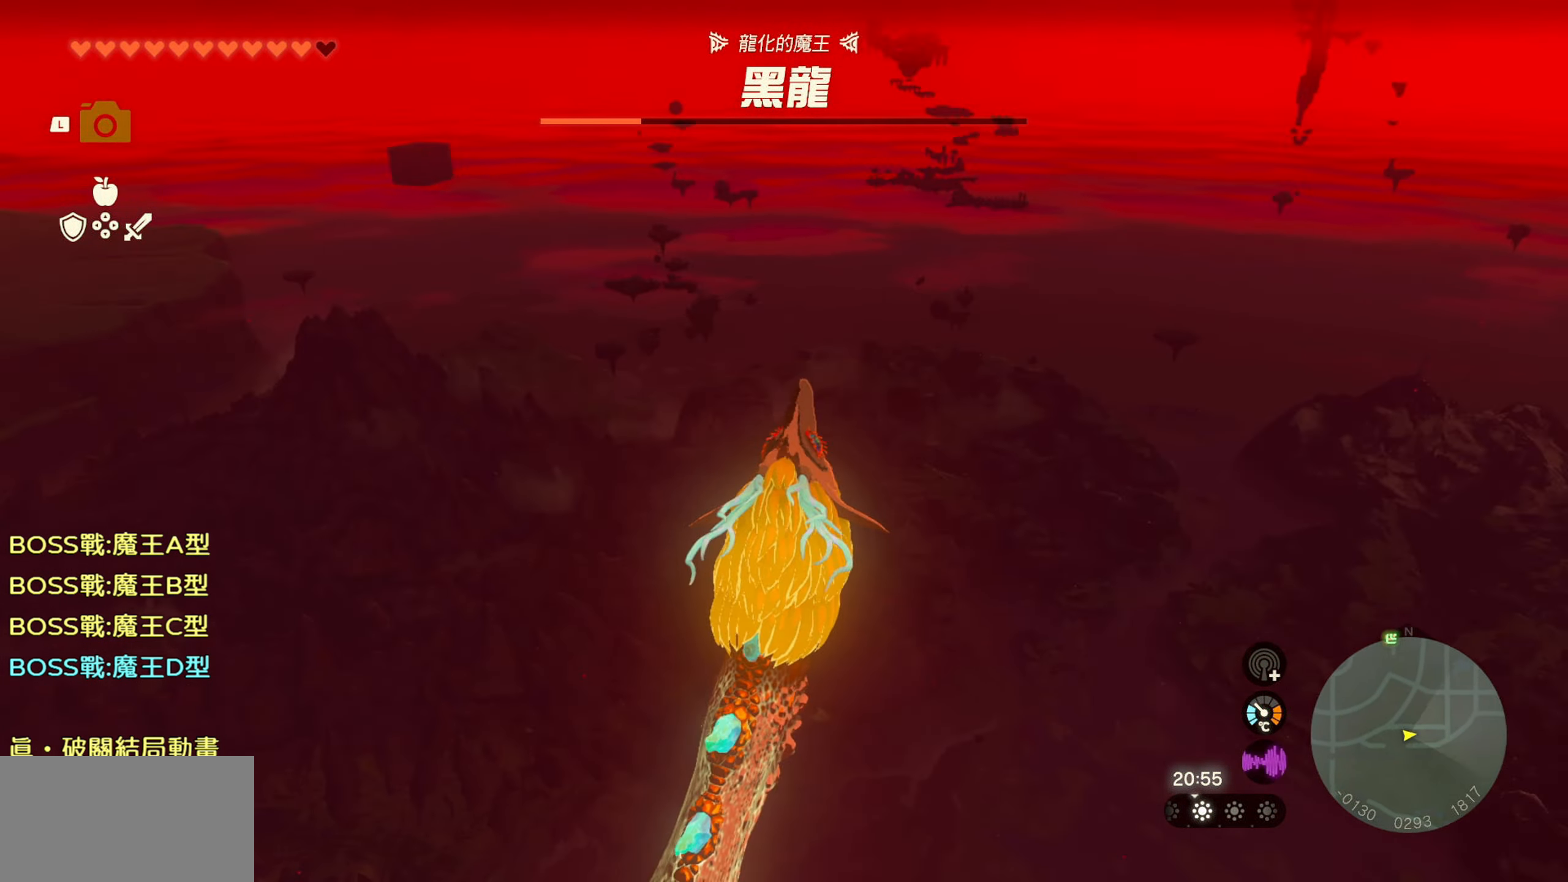
{"buttons": [], "left_stick": "center", "right_stick": "left", "events": [[116, "right_stick", "left"]]}
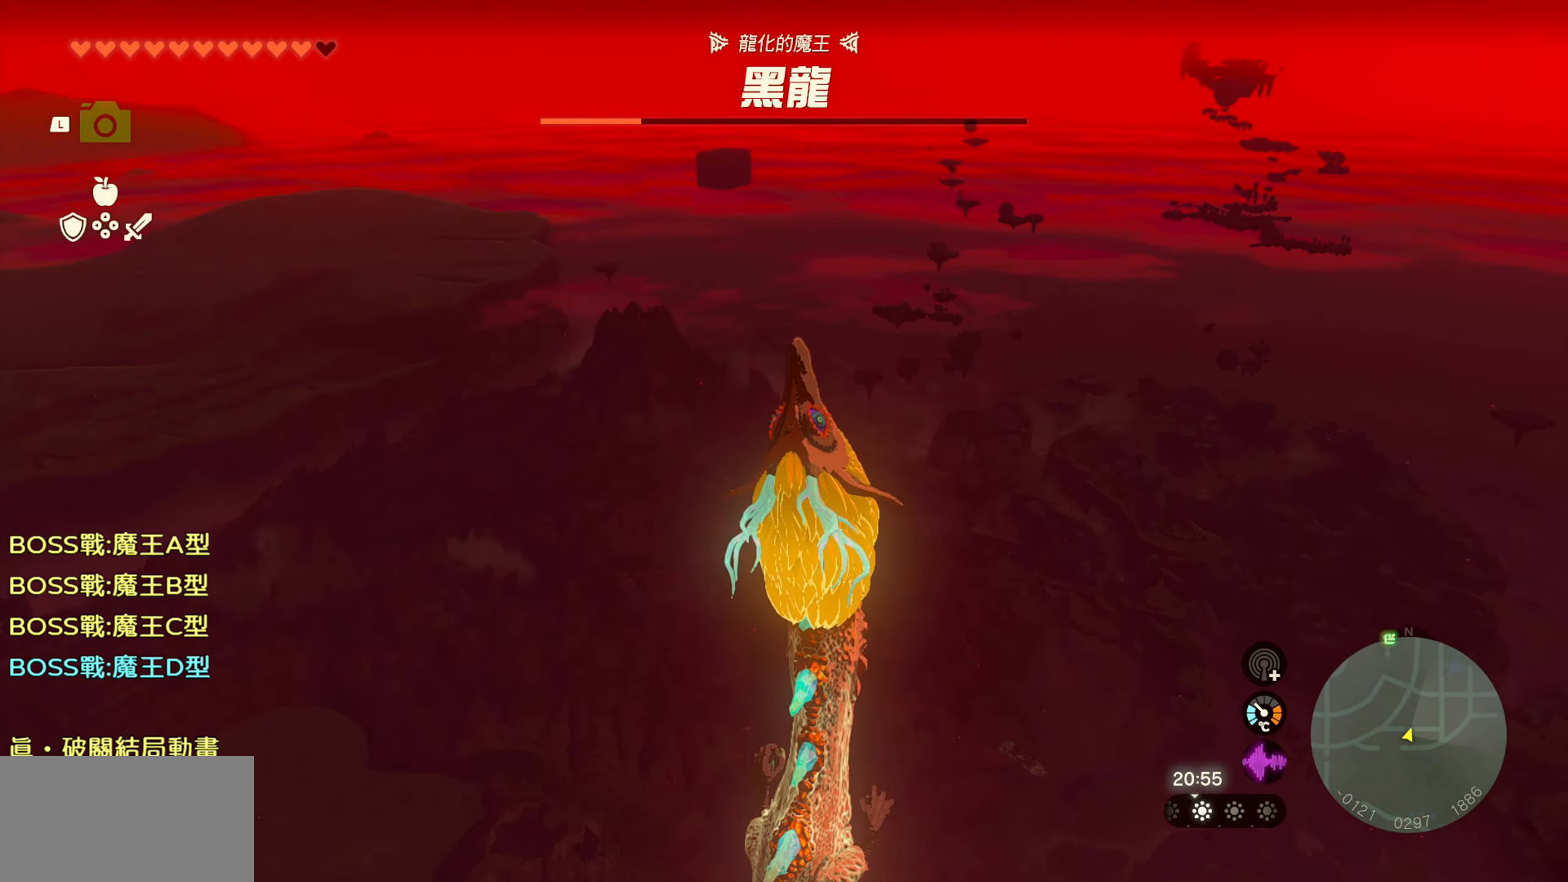
{"buttons": [], "left_stick": "center", "right_stick": "center", "events": [[166, "right_stick", "center"]]}
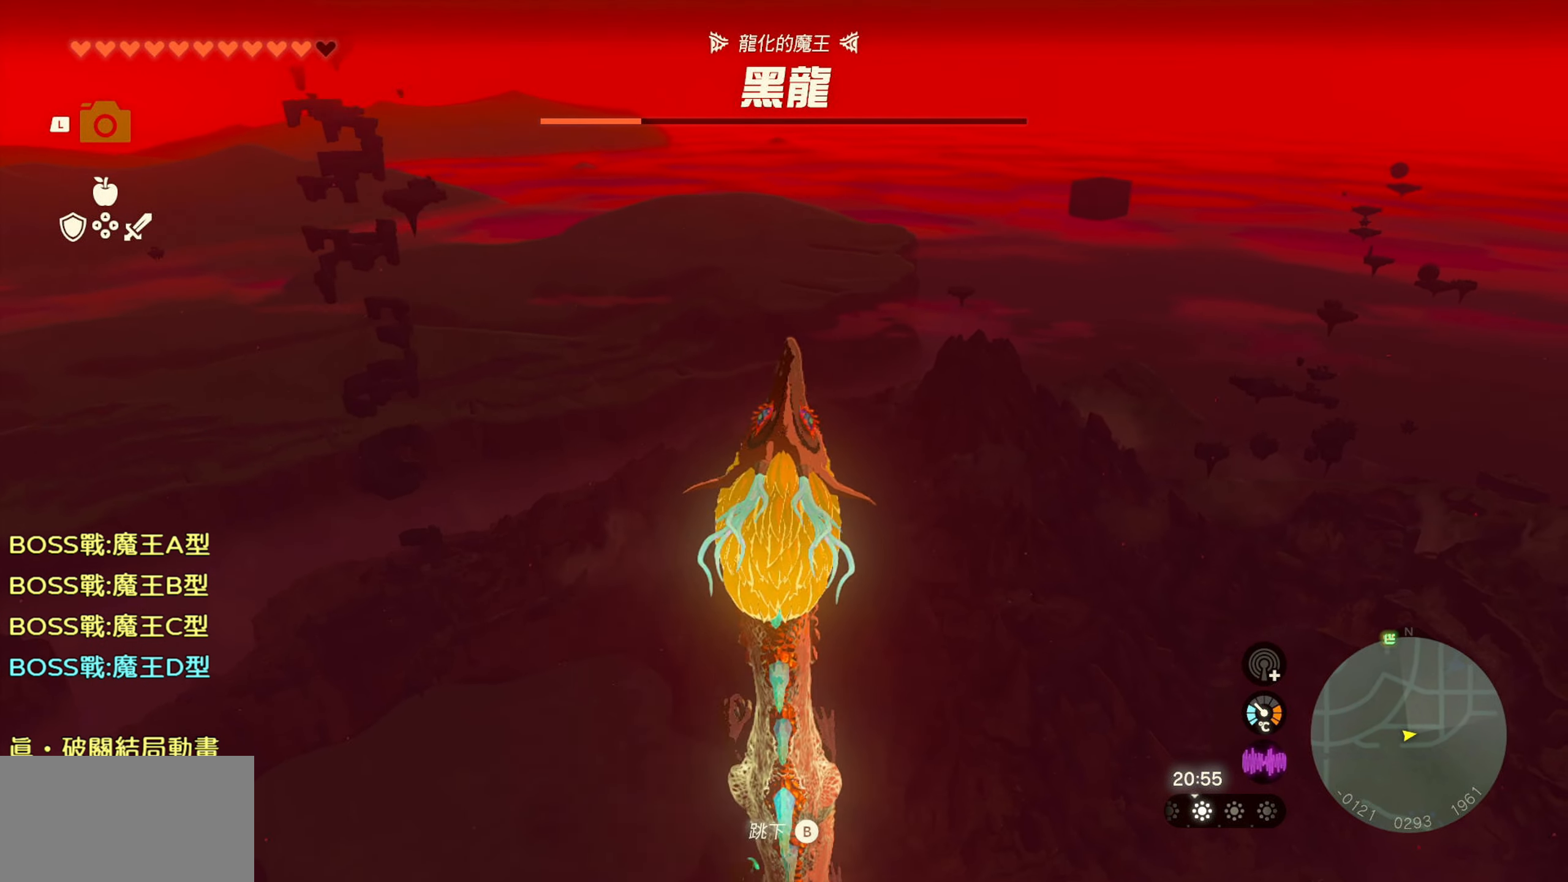
{"buttons": [], "left_stick": "center", "right_stick": "left", "events": [[100, "right_stick", "left"]]}
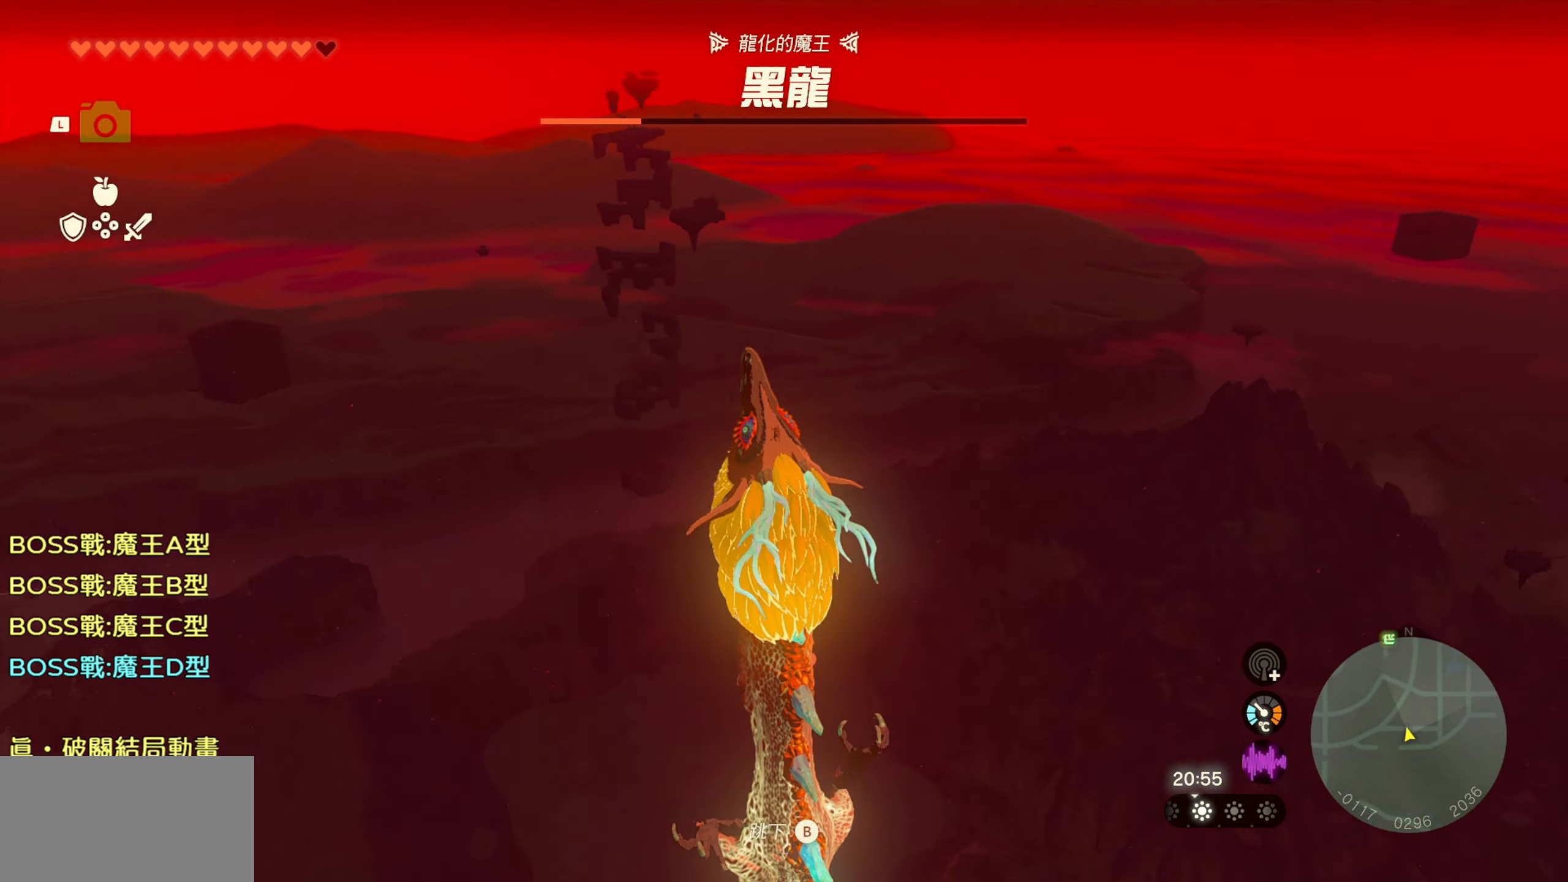
{"buttons": [], "left_stick": "center", "right_stick": "up-left", "events": [[116, "right_stick", "up-left"]]}
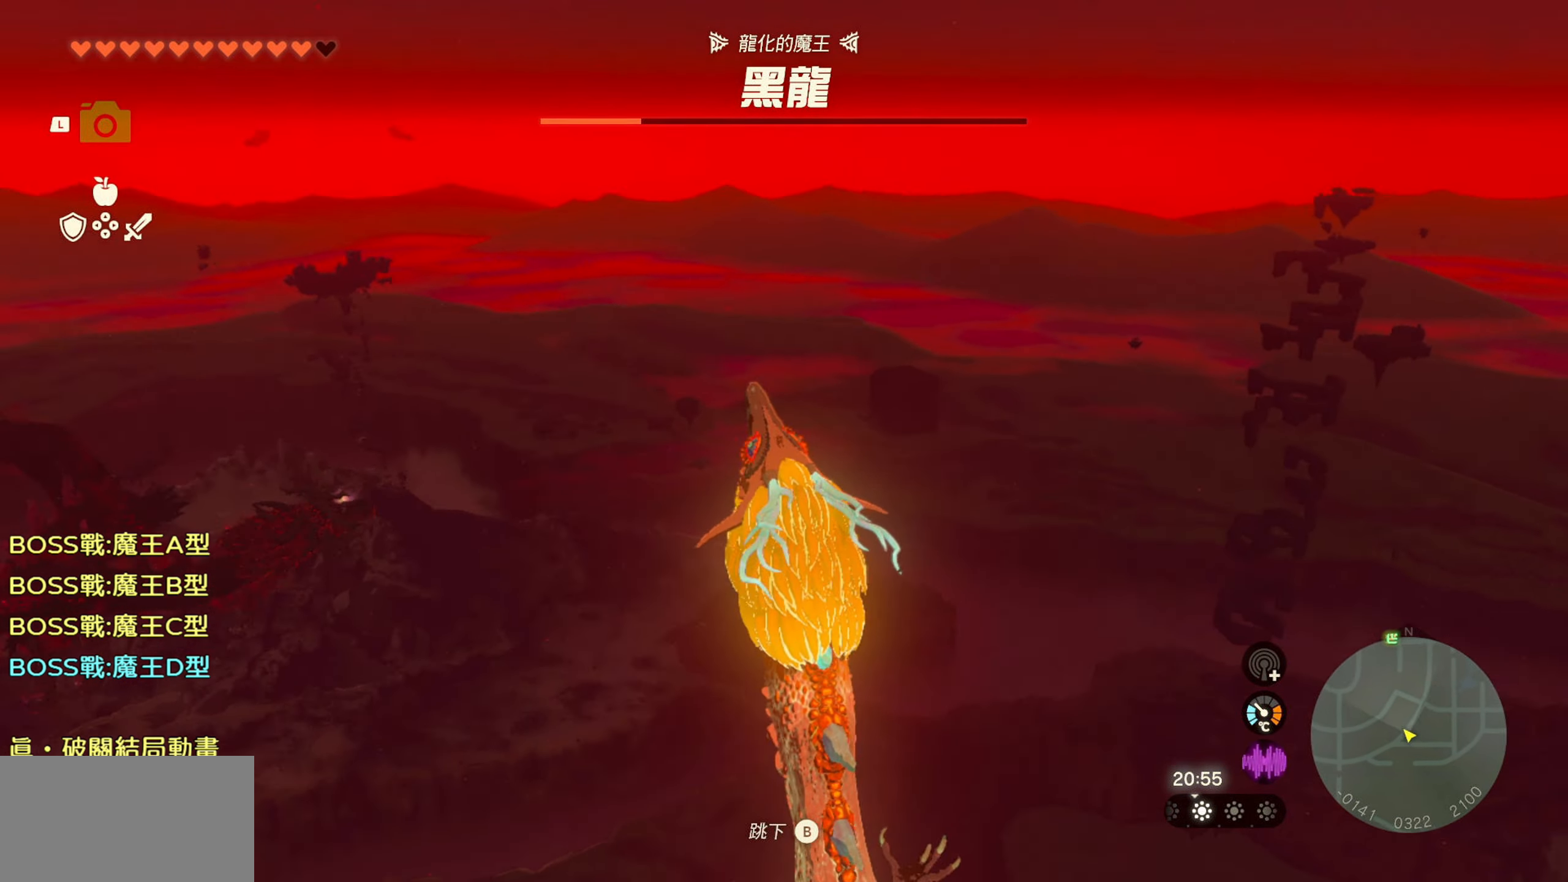
{"buttons": [], "left_stick": "center", "right_stick": "center", "events": [[216, "right_stick", "center"]]}
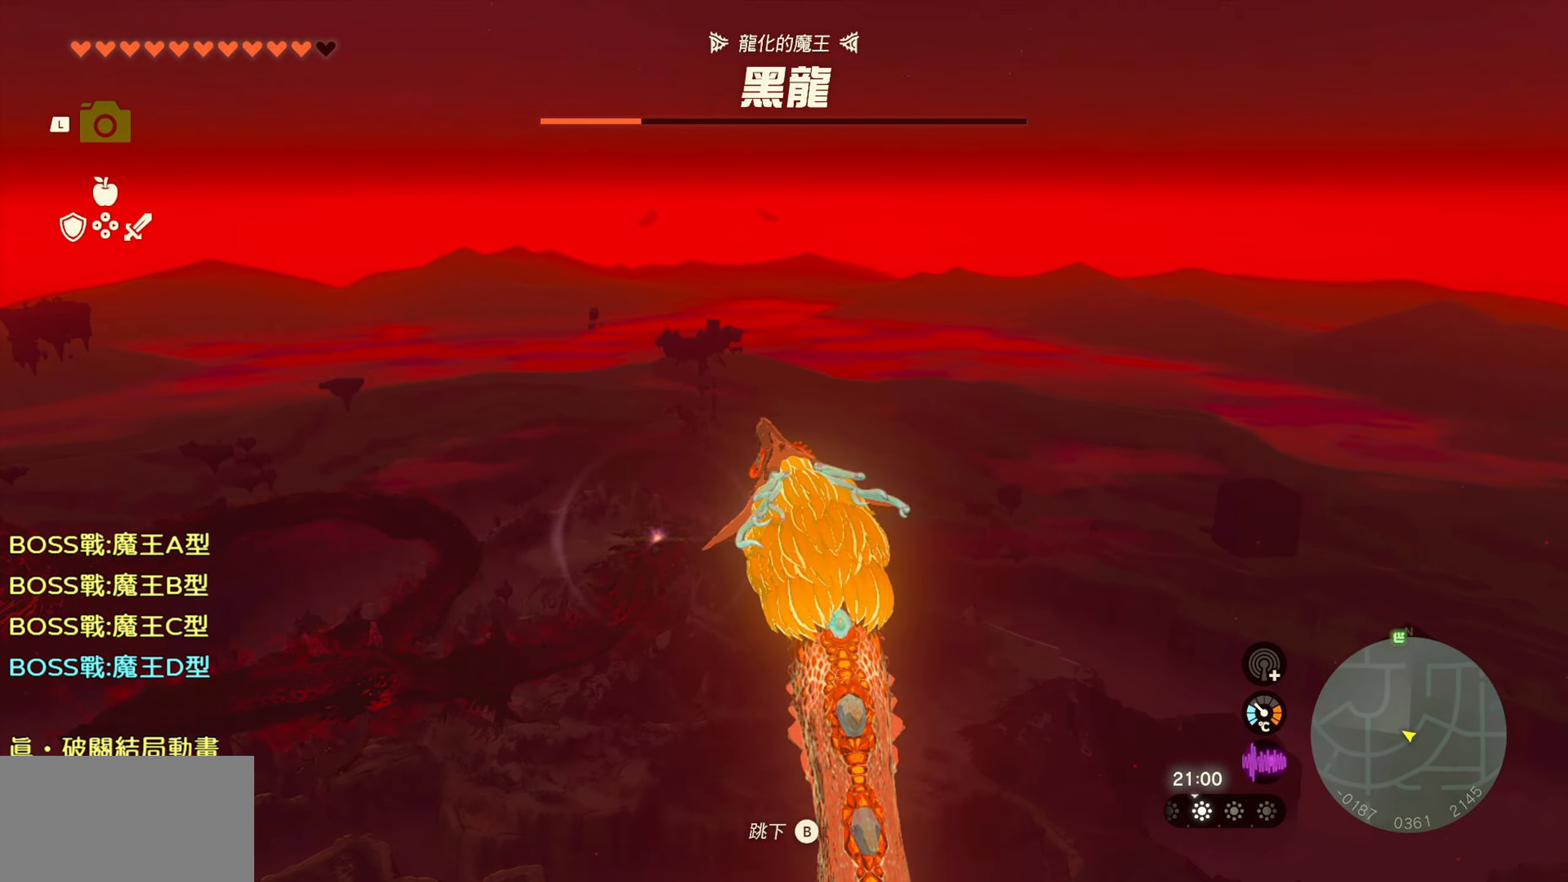
{"buttons": [], "left_stick": "center", "right_stick": "down", "events": [[50, "right_stick", "down-left"], [400, "right_stick", "down"]]}